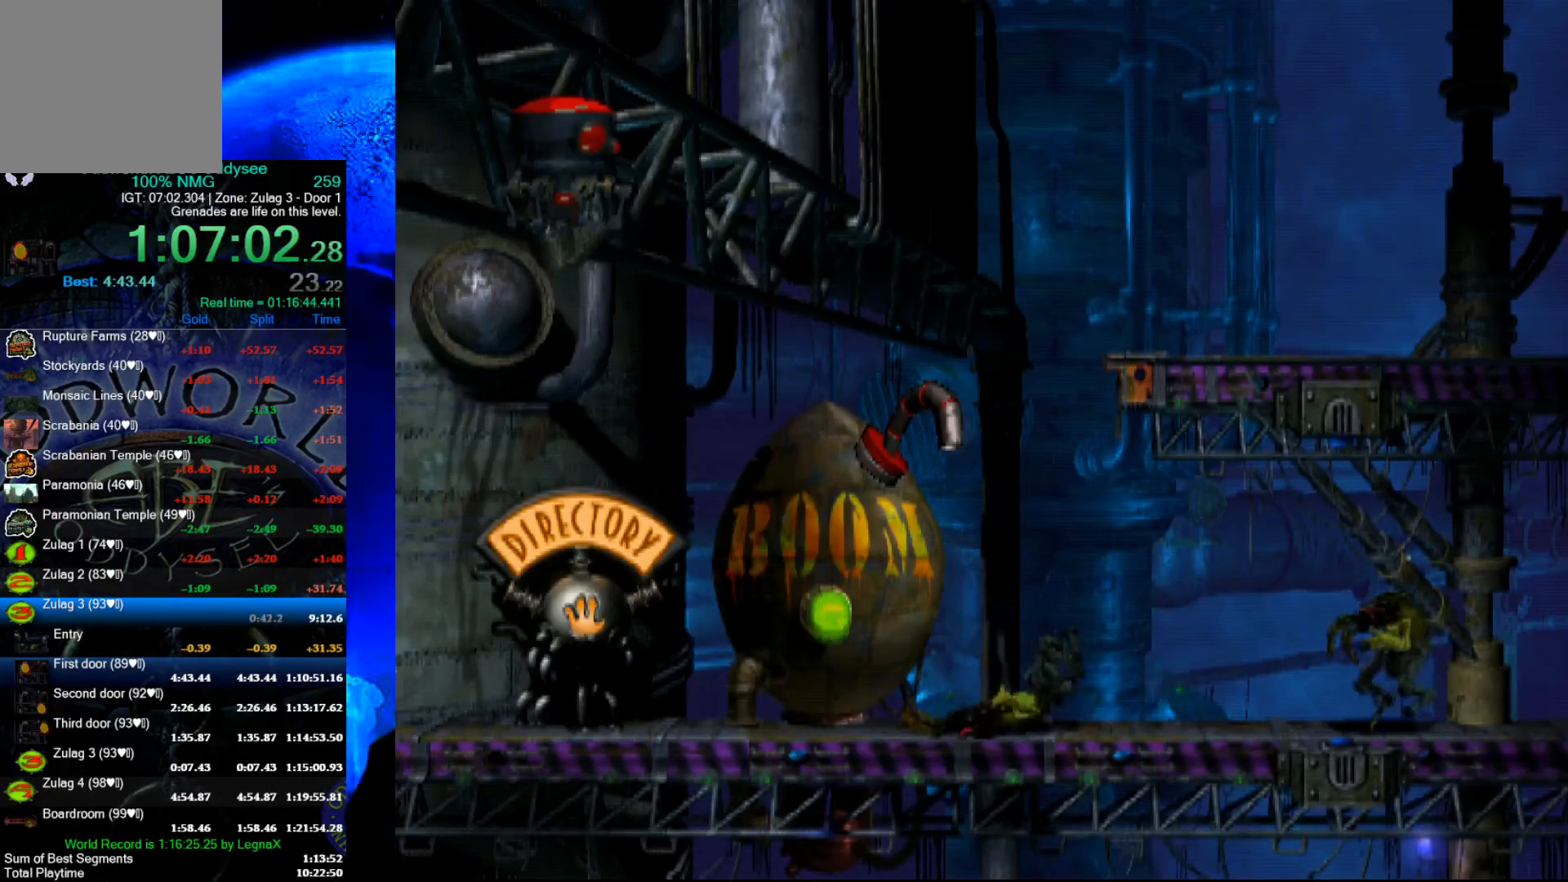
Gameplay with a controller (Xbox layout); each line is a JSON object with the inputs held at the frame after it. "events" lists button and stick changes between this image and that frame as [ms after this image, input, new state], when the widget could be followed in between. Not read: right_stick.
{"buttons": ["L1", "R1"], "left_stick": "center", "events": []}
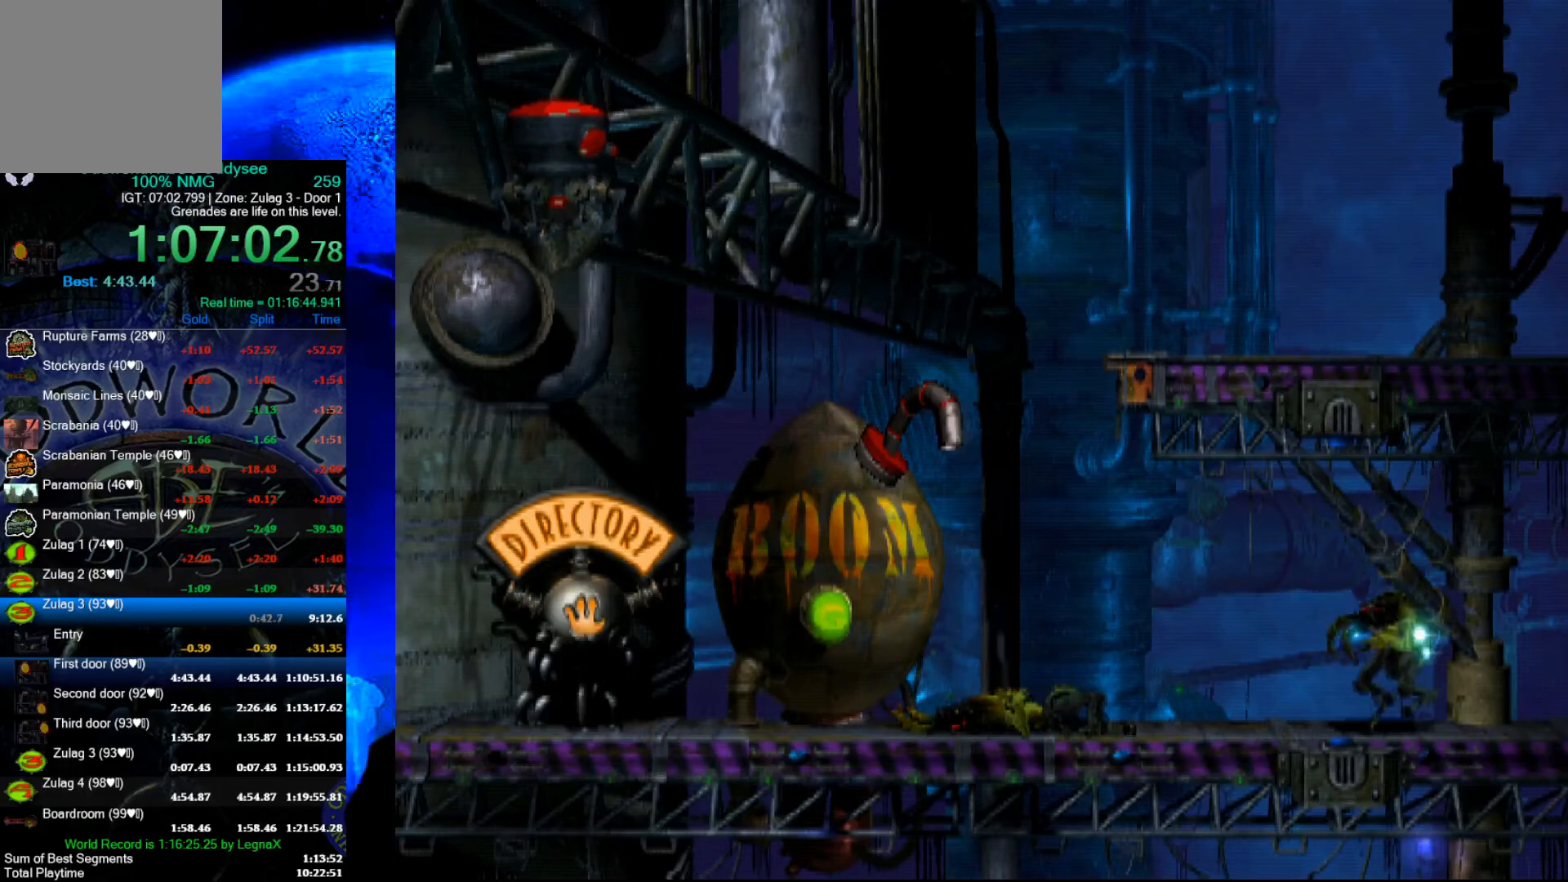
{"buttons": ["L1", "R1"], "left_stick": "center", "events": []}
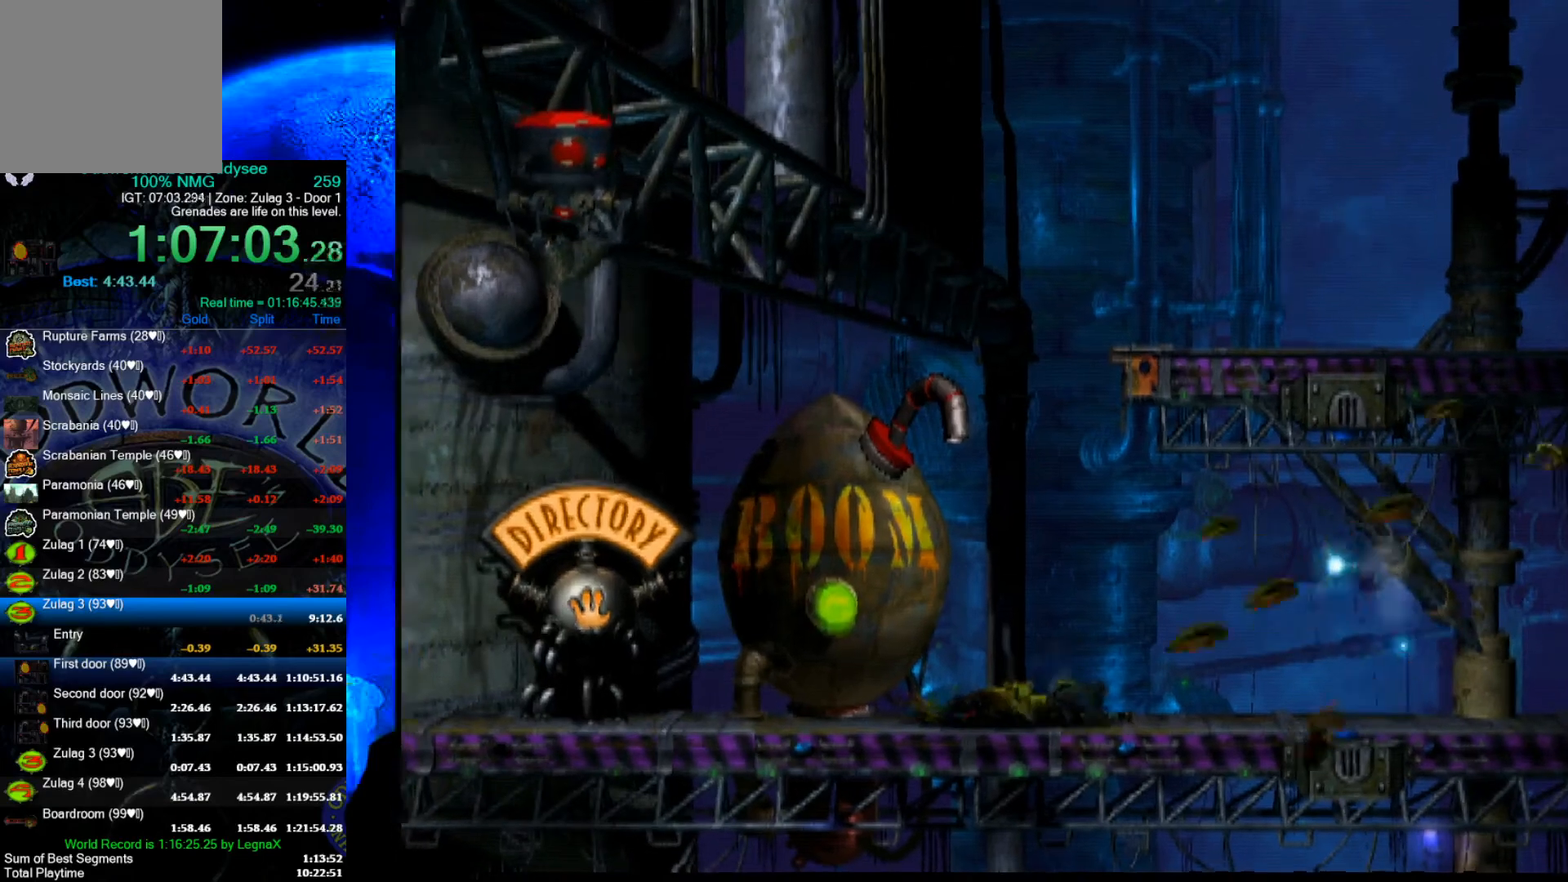
{"buttons": [], "left_stick": "center", "events": [[100, "R1", "up"], [133, "L1", "up"]]}
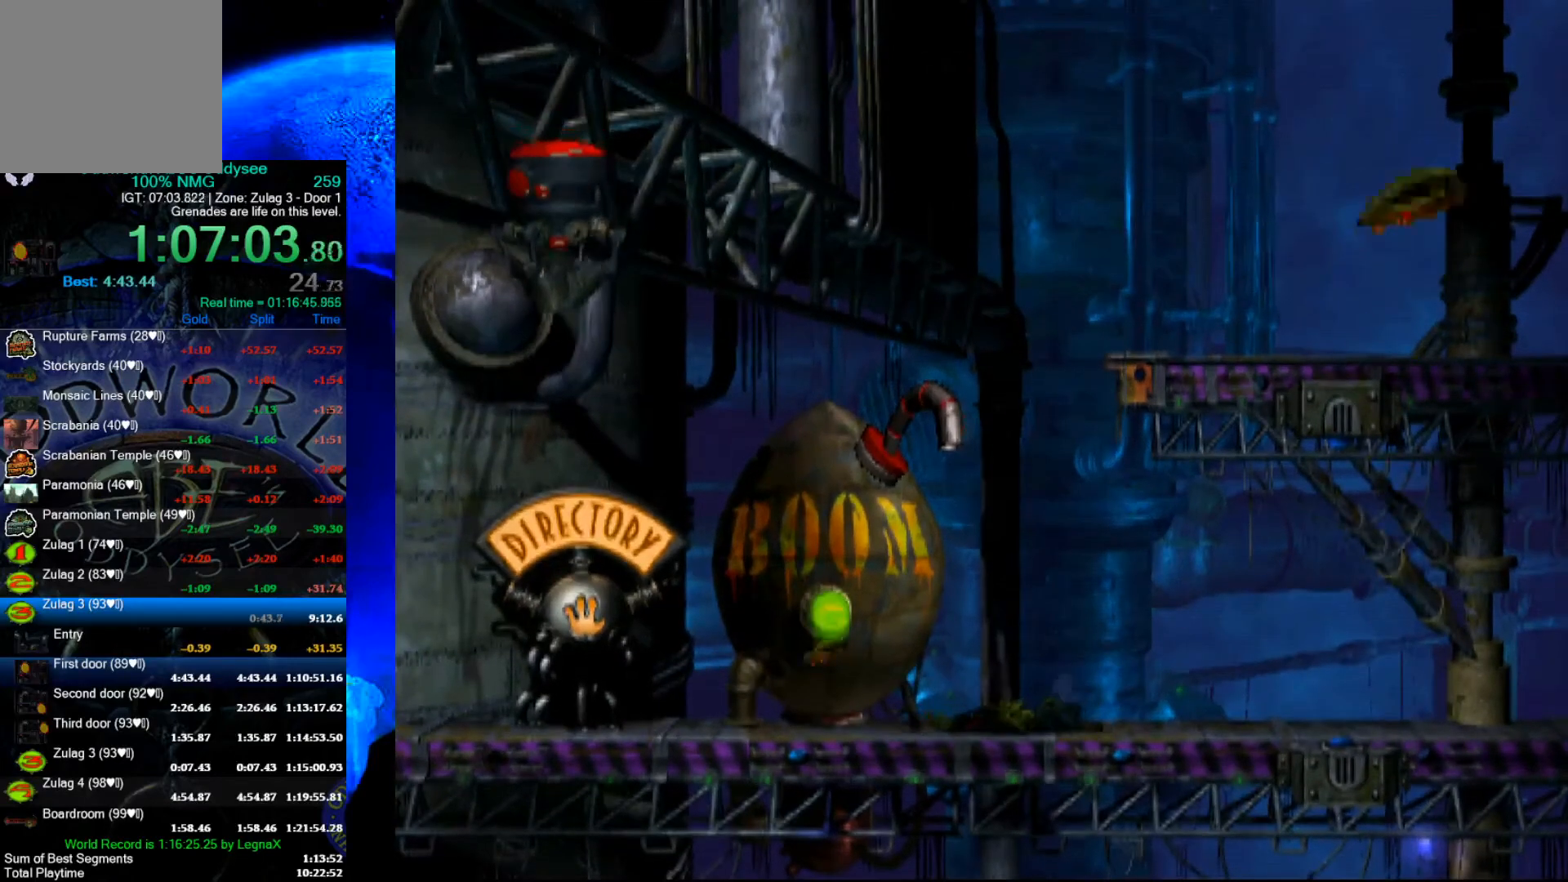
{"buttons": [], "left_stick": "center", "events": []}
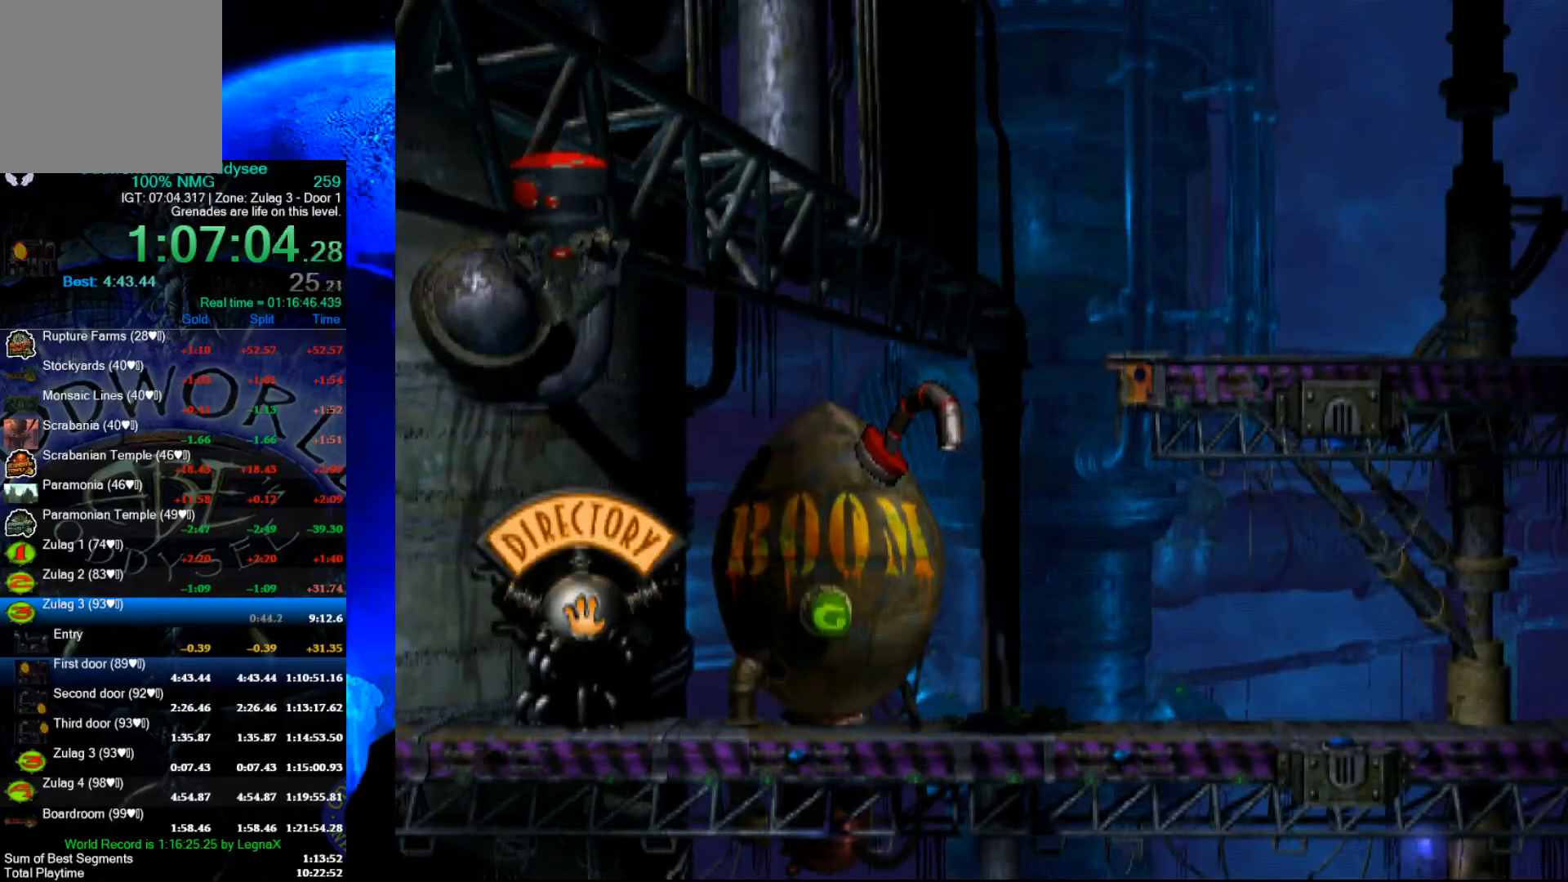
{"buttons": [], "left_stick": "center", "events": []}
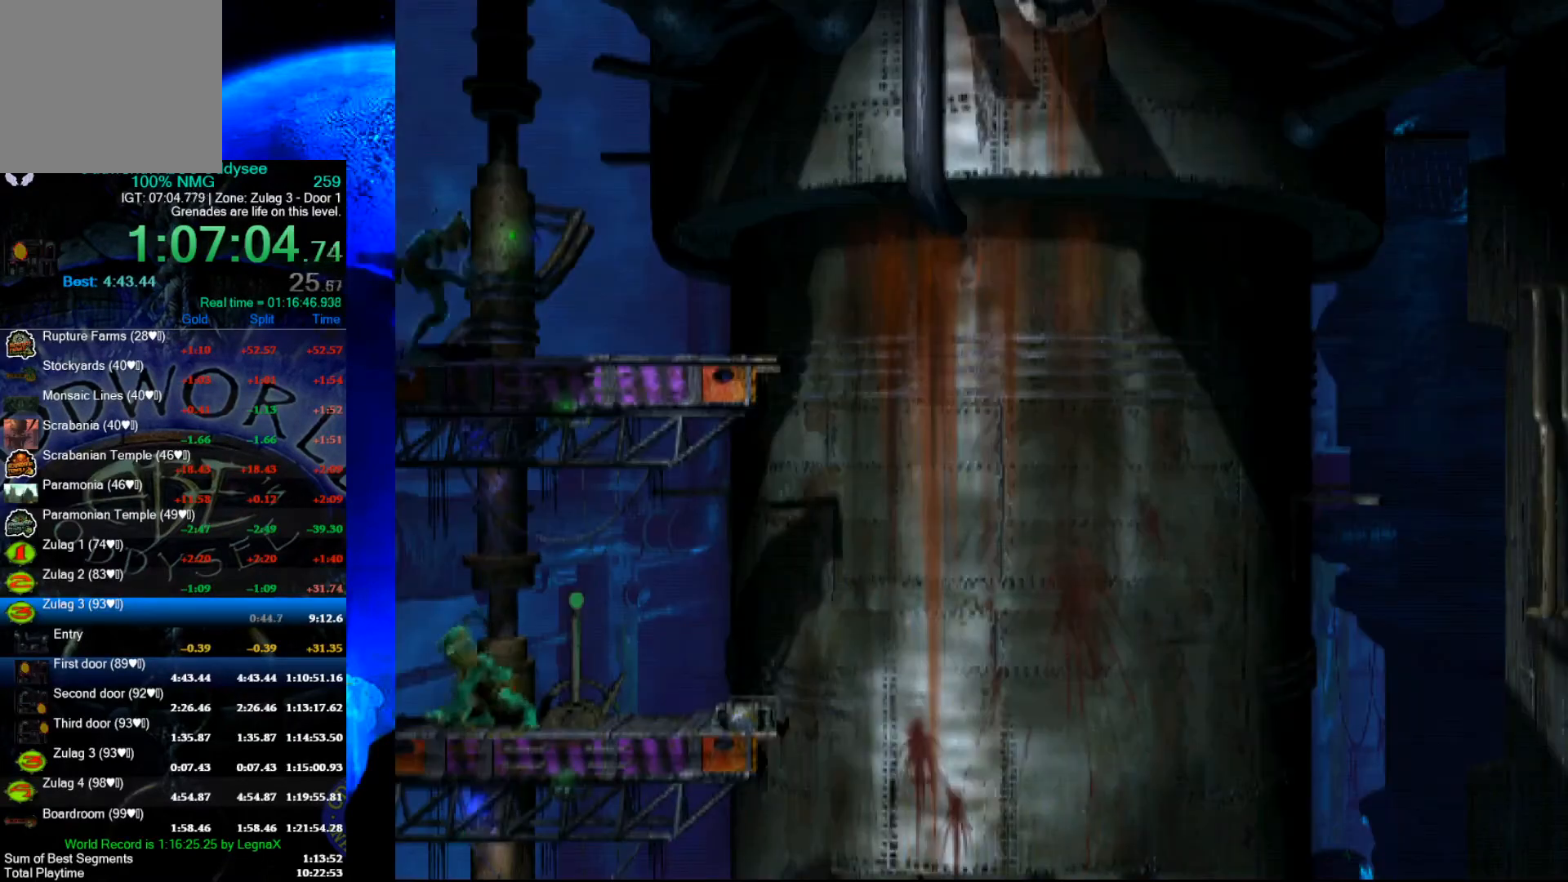
{"buttons": ["L1"], "left_stick": "center", "events": [[233, "L1", "down"]]}
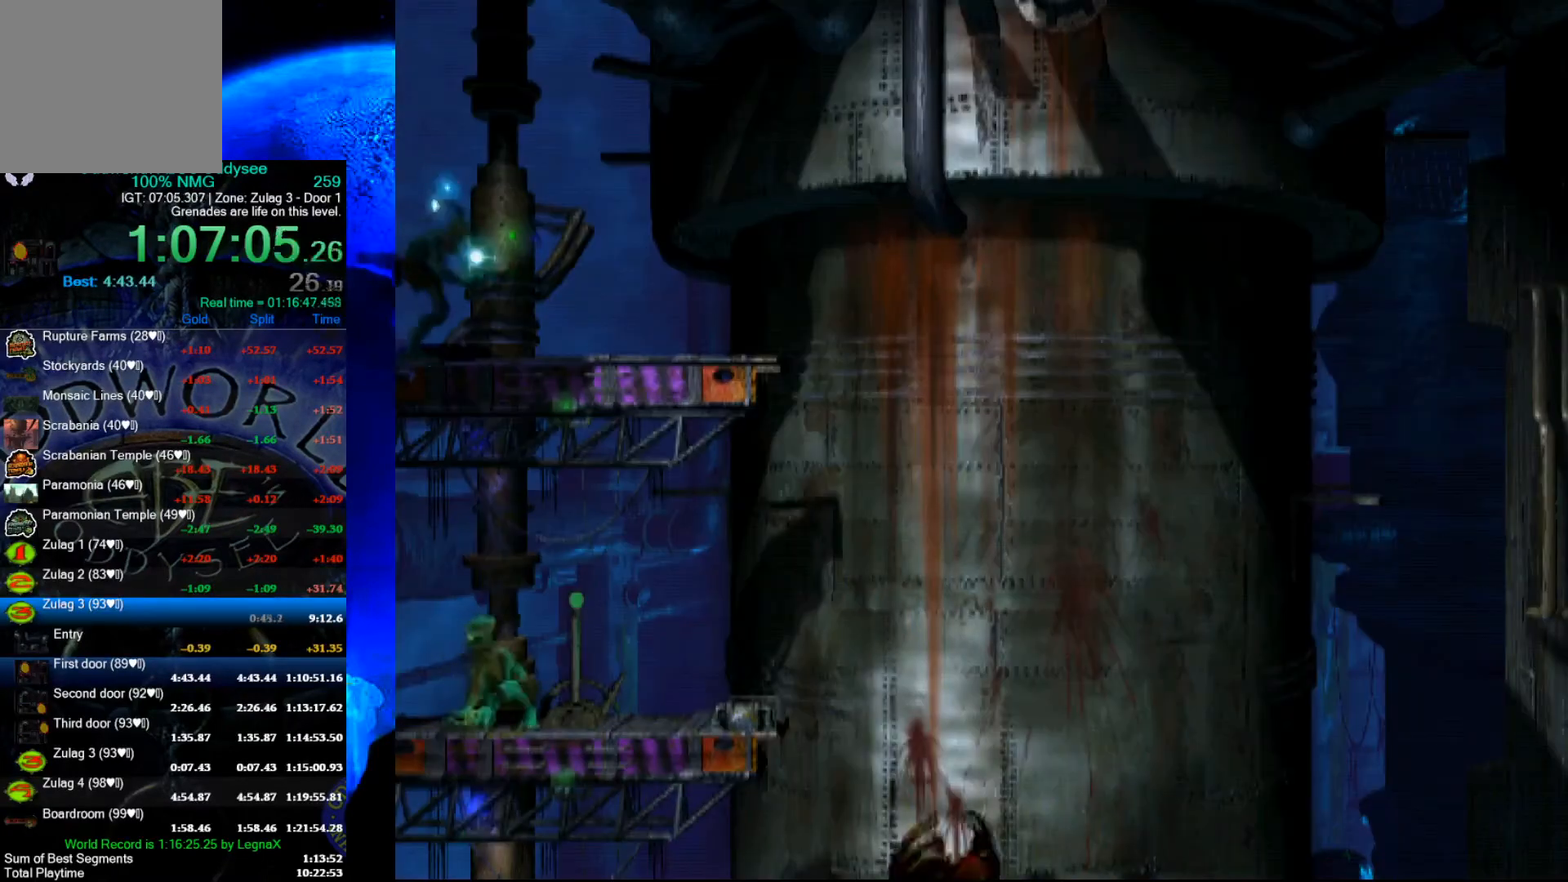
{"buttons": ["L1"], "left_stick": "center", "events": []}
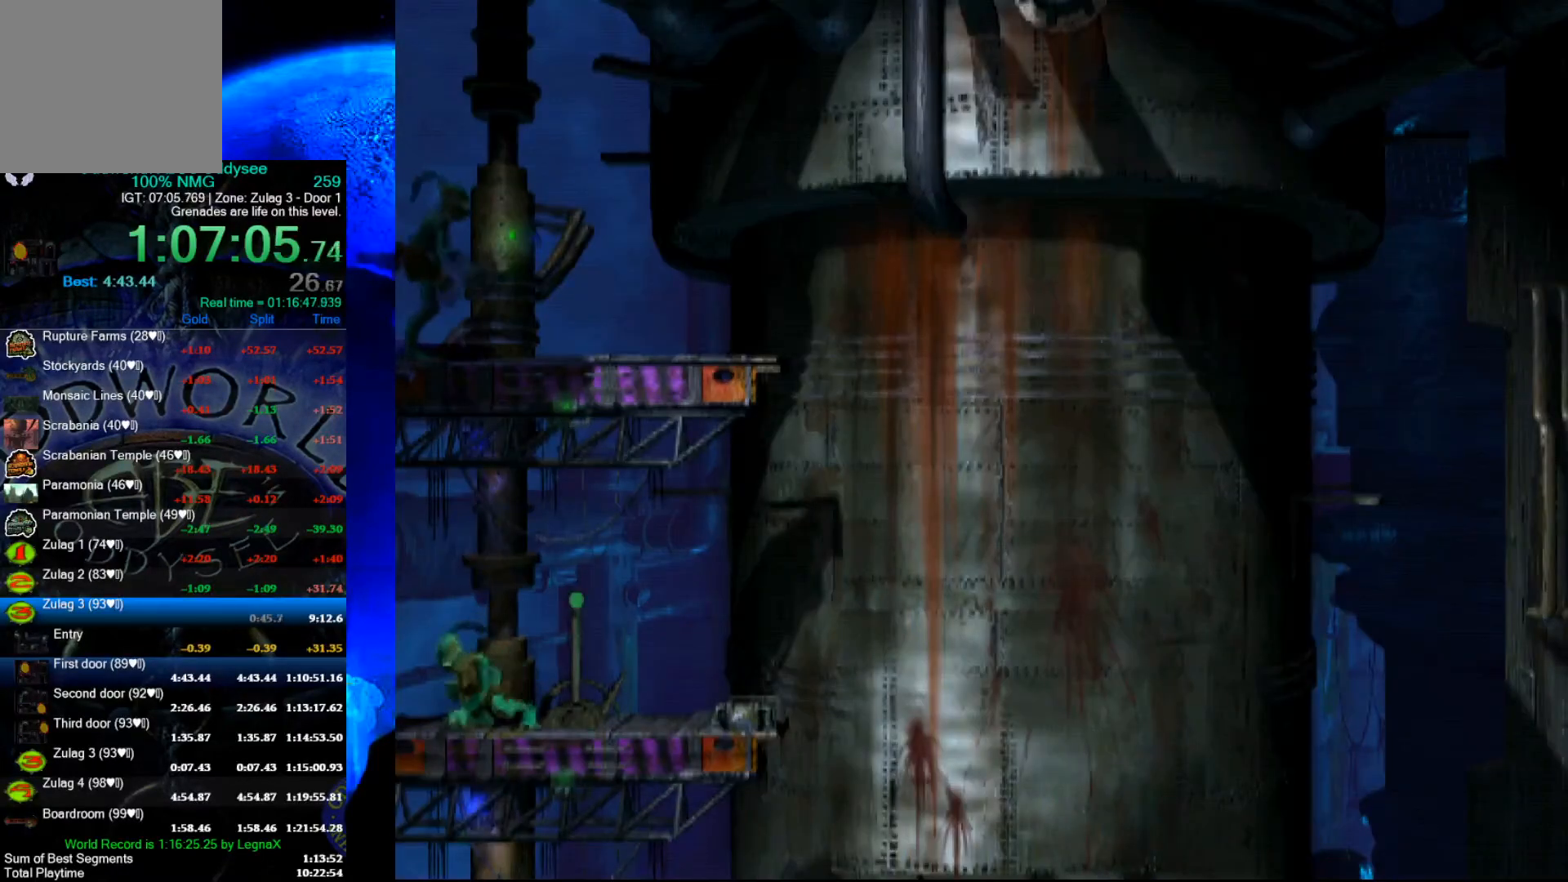
{"buttons": ["L1"], "left_stick": "center", "events": [[133, "Y", "down"], [400, "Y", "up"]]}
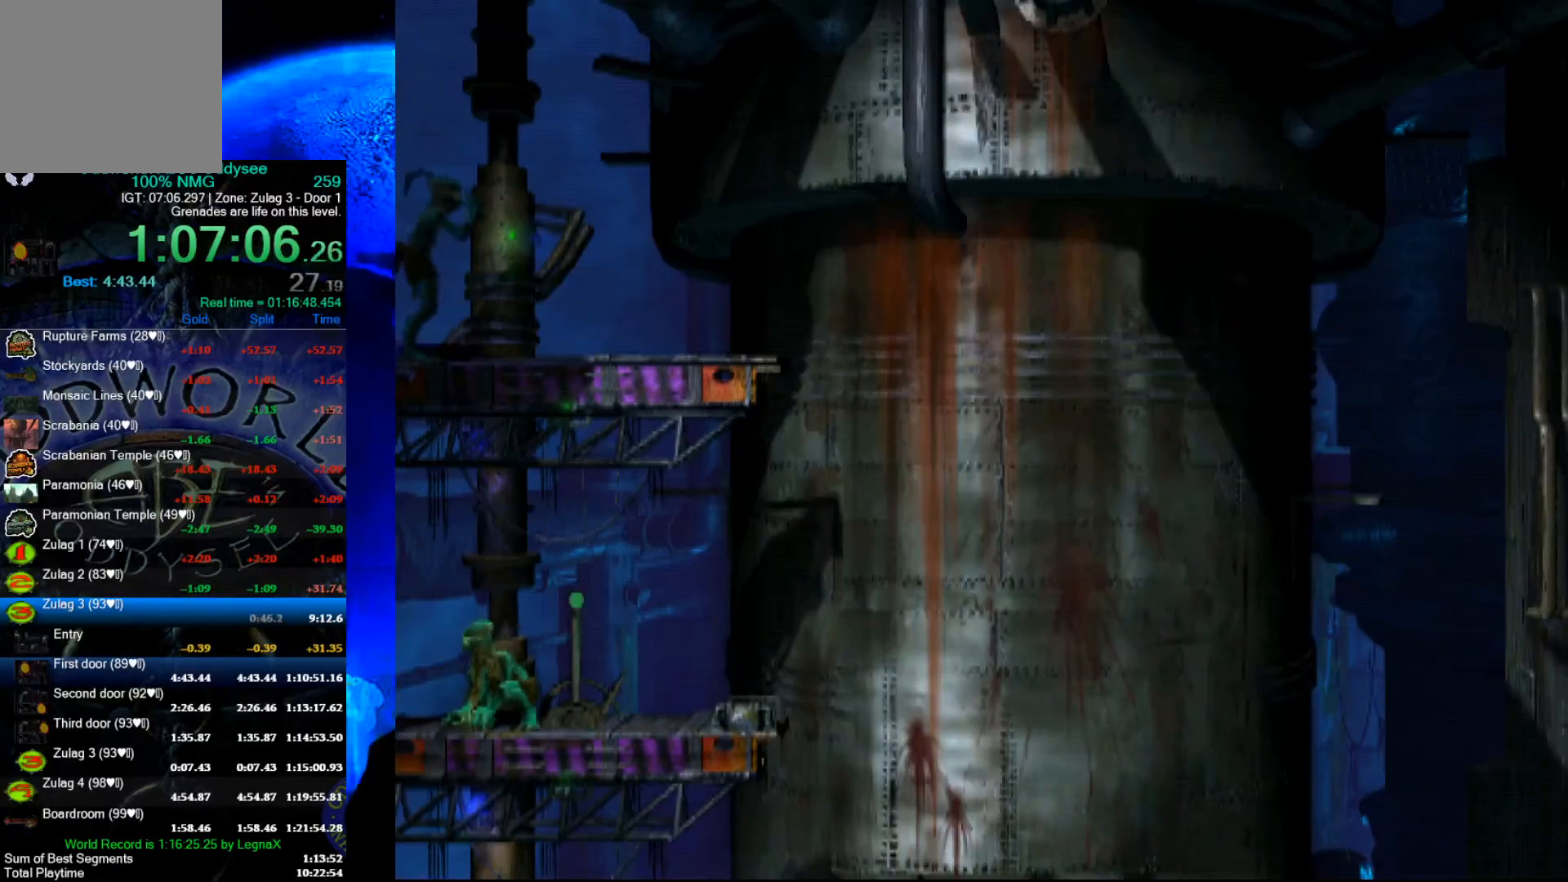
{"buttons": ["X", "L1"], "left_stick": "center", "events": [[467, "X", "down"]]}
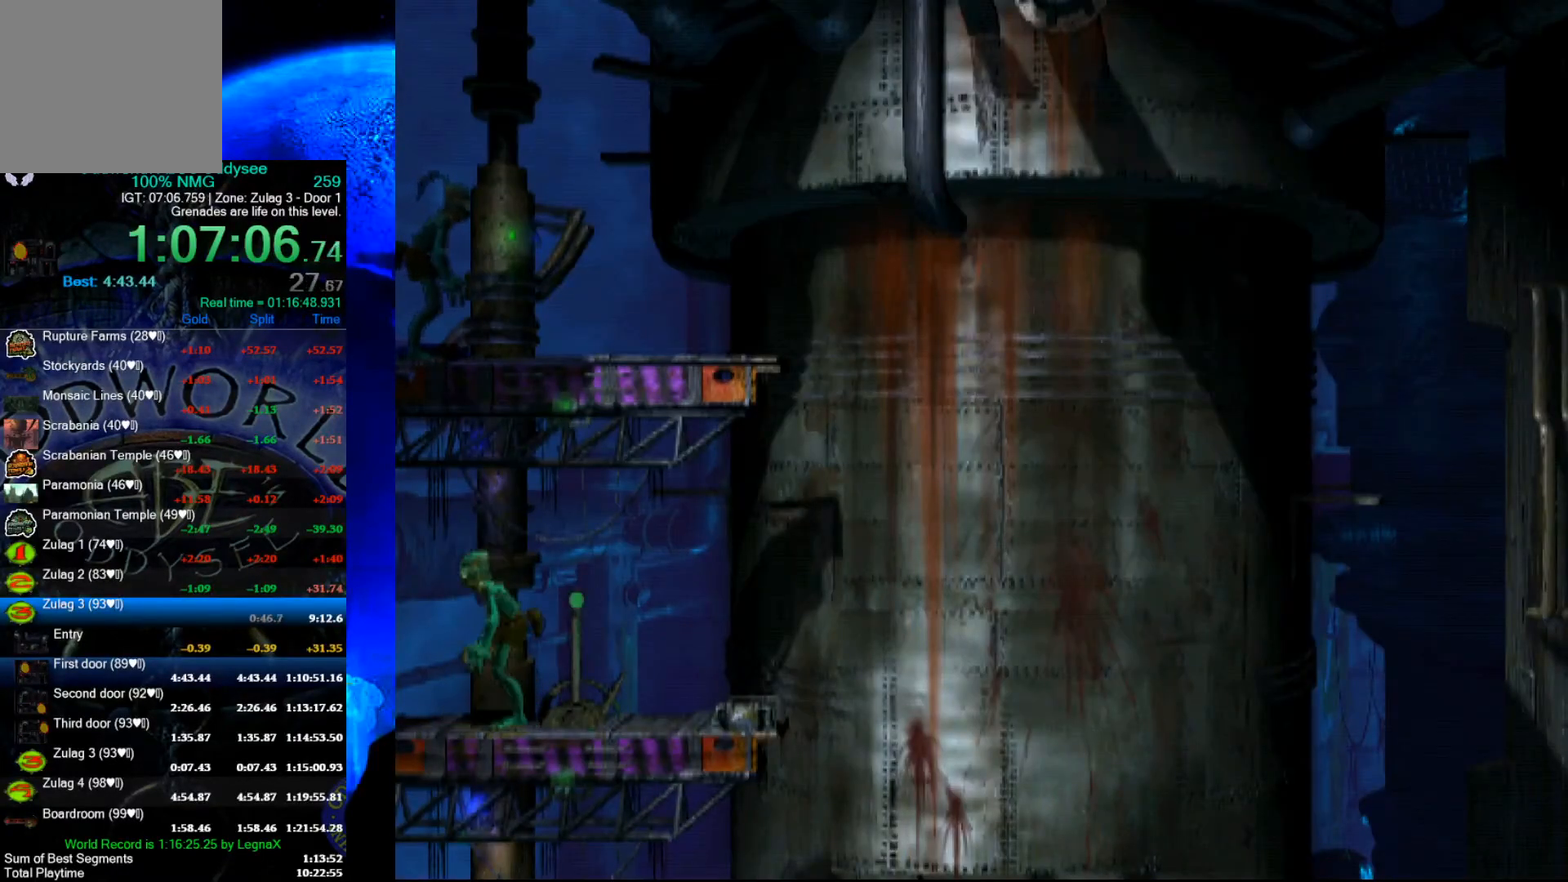
{"buttons": ["R1"], "left_stick": "left", "events": [[267, "L1", "up"], [267, "X", "up"], [367, "R1", "down"], [433, "left_stick", "left"]]}
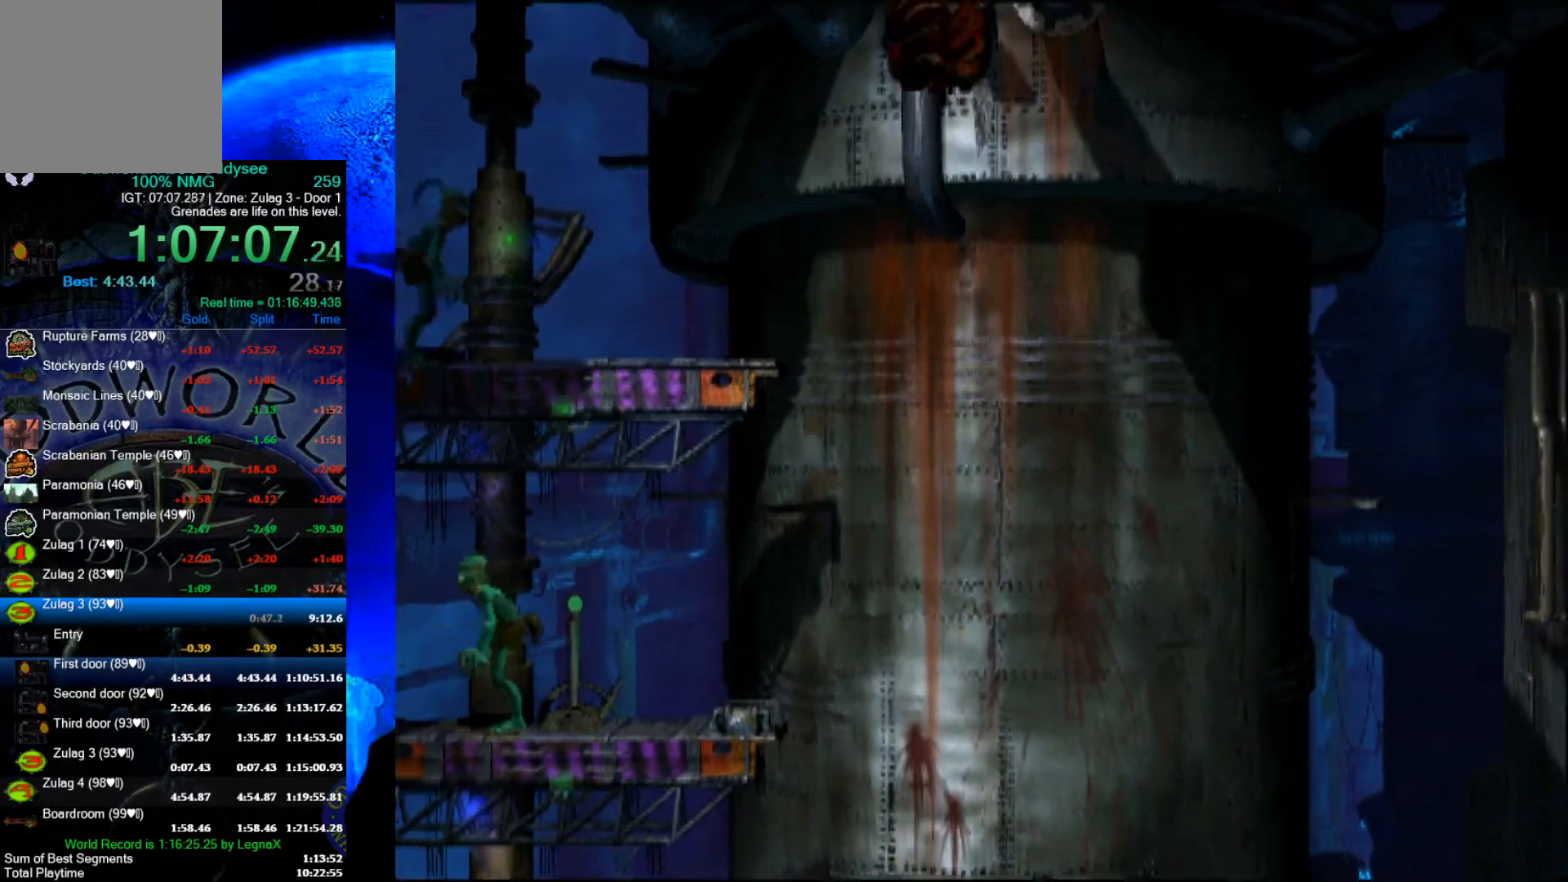
{"buttons": ["R1"], "left_stick": "left", "events": []}
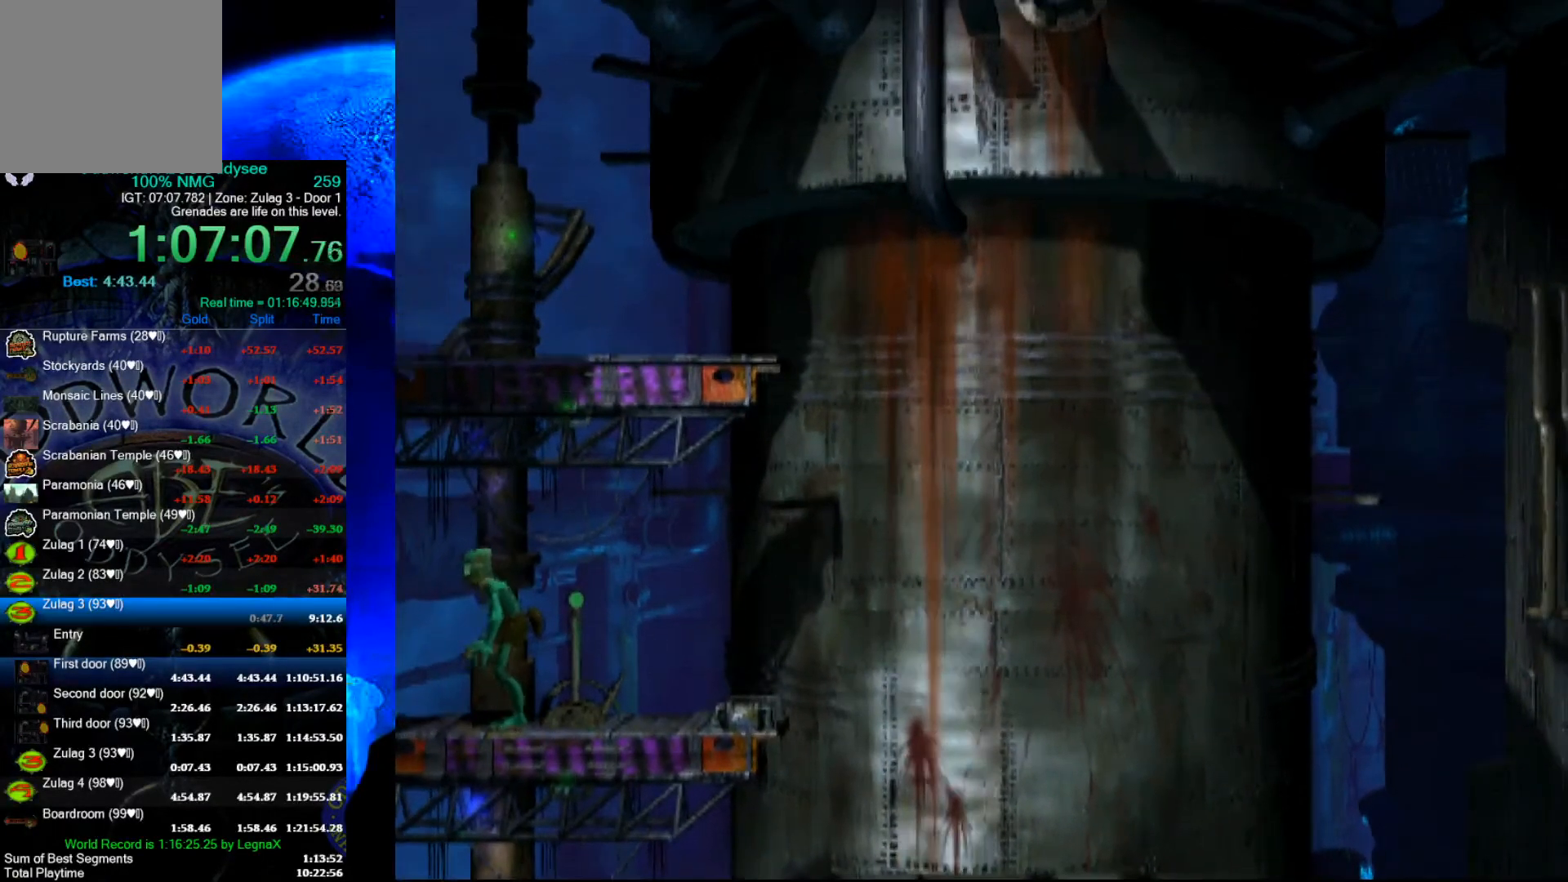
{"buttons": ["R1"], "left_stick": "left", "events": []}
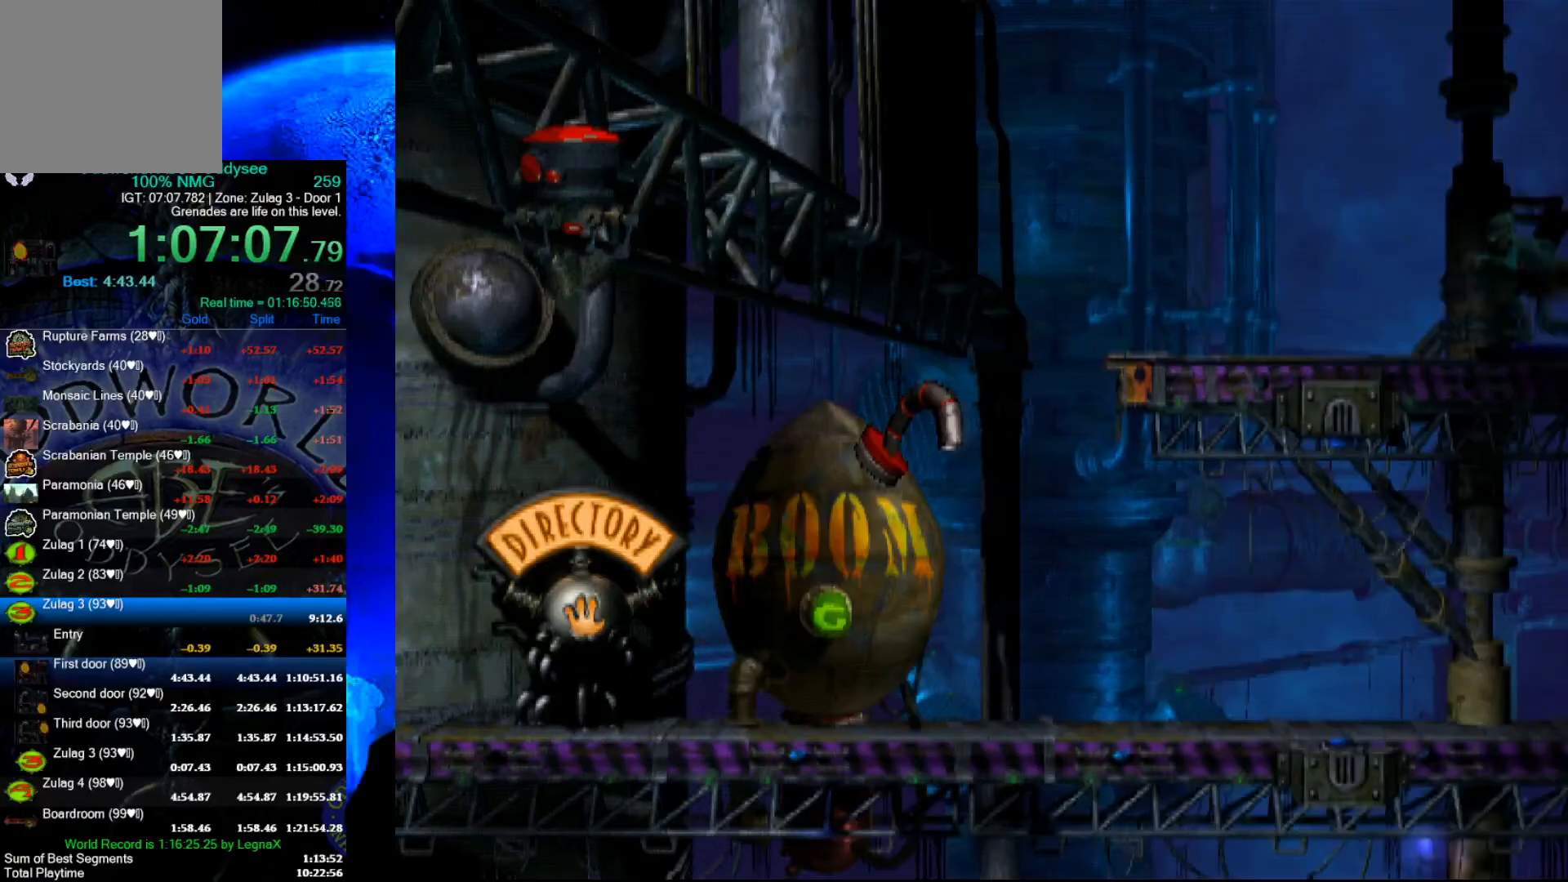
{"buttons": ["Y", "R1"], "left_stick": "left", "events": [[133, "Y", "down"]]}
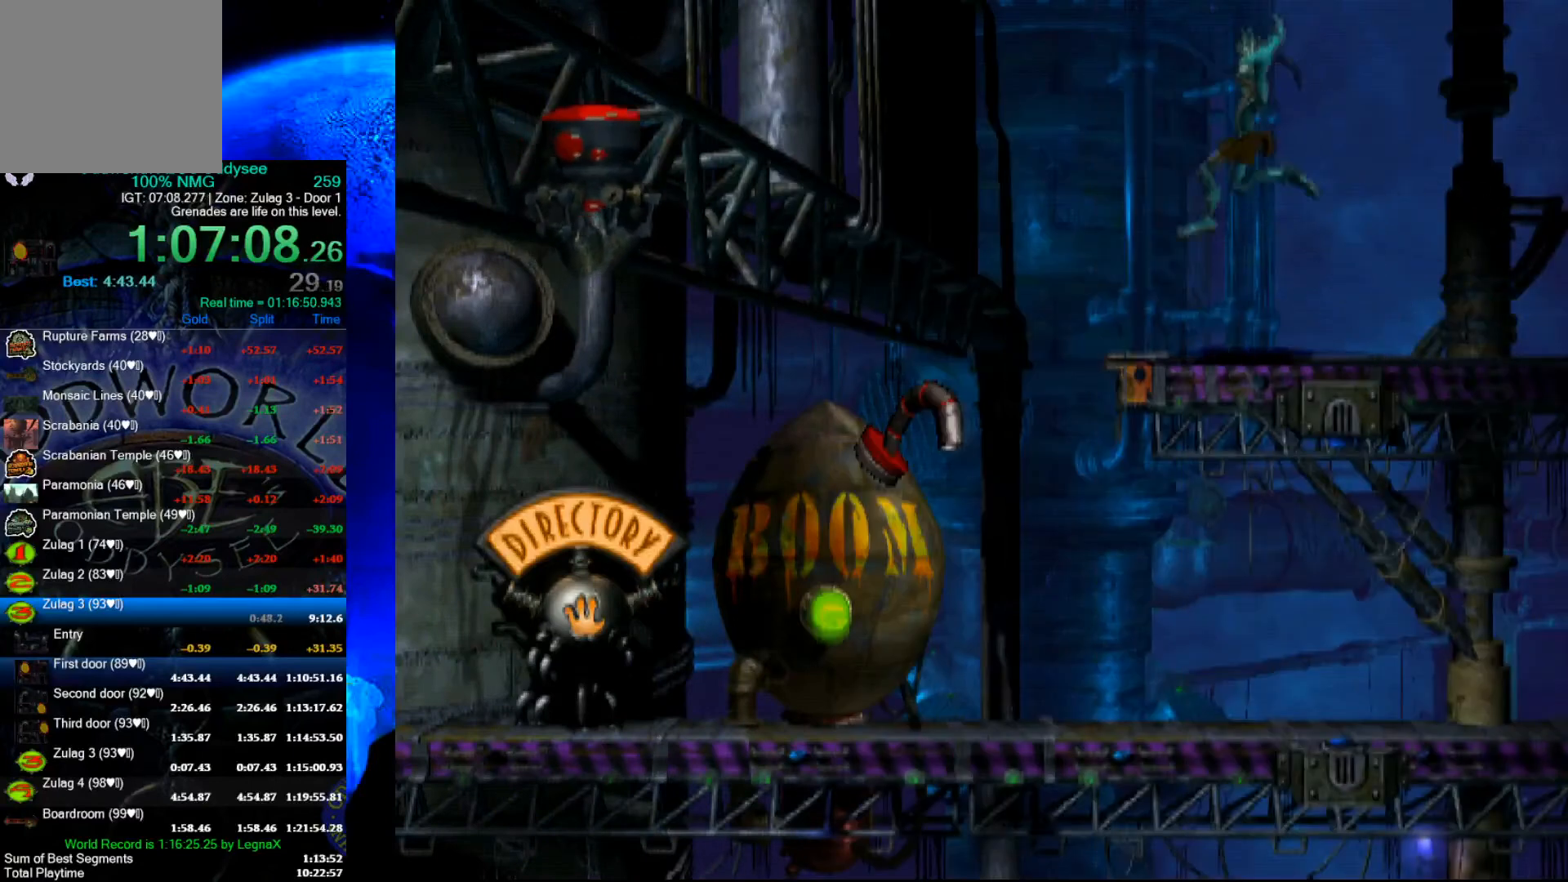
{"buttons": [], "left_stick": "left", "events": [[33, "Y", "up"], [233, "R1", "up"]]}
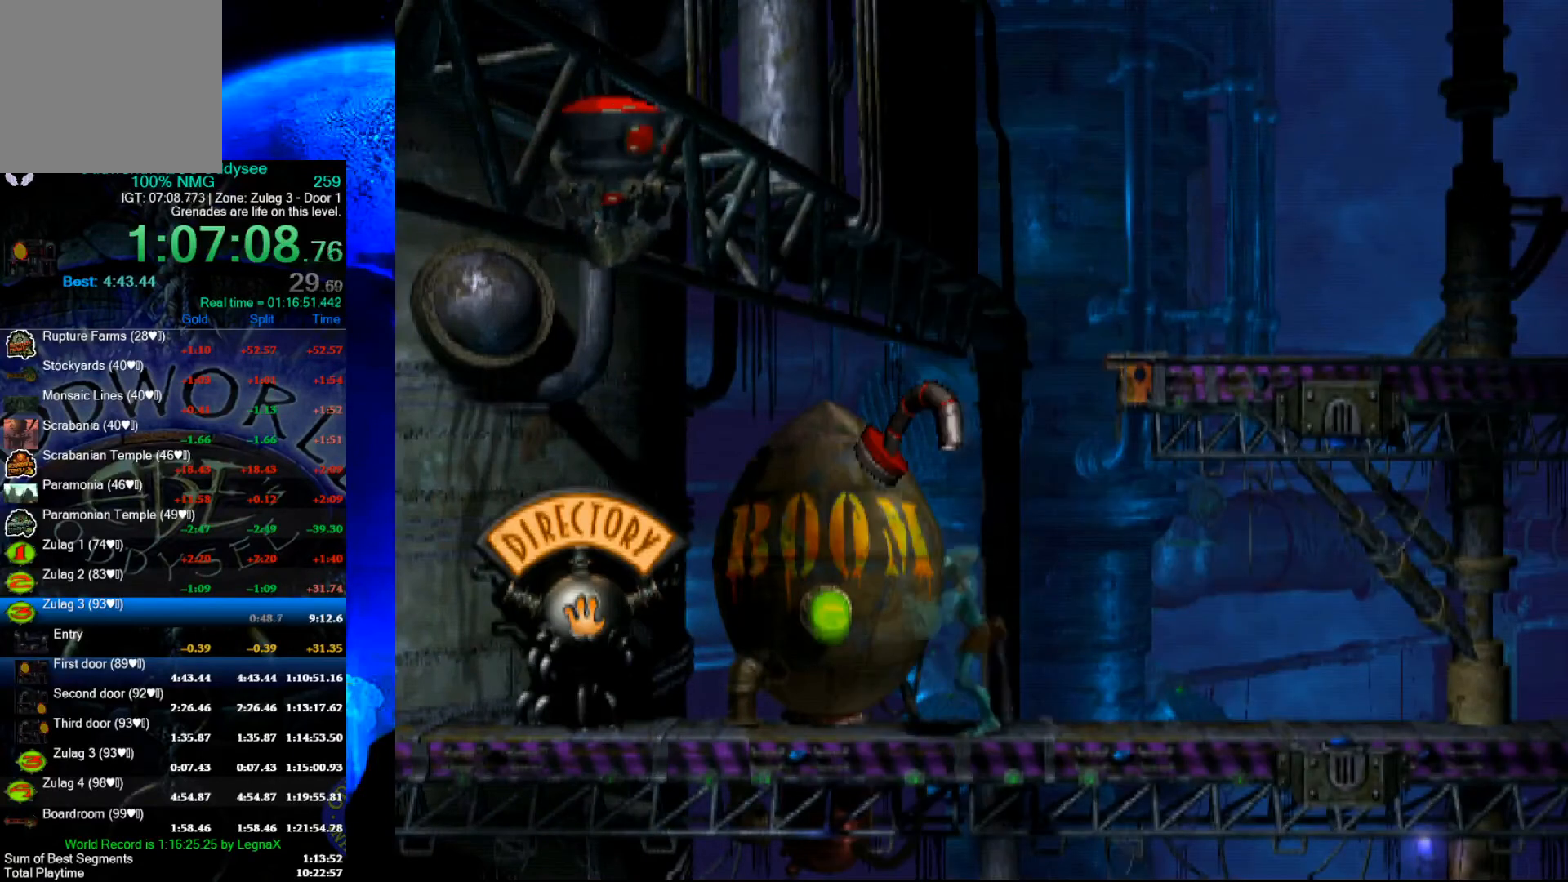
{"buttons": [], "left_stick": "up", "events": [[333, "left_stick", "center"], [500, "left_stick", "up"]]}
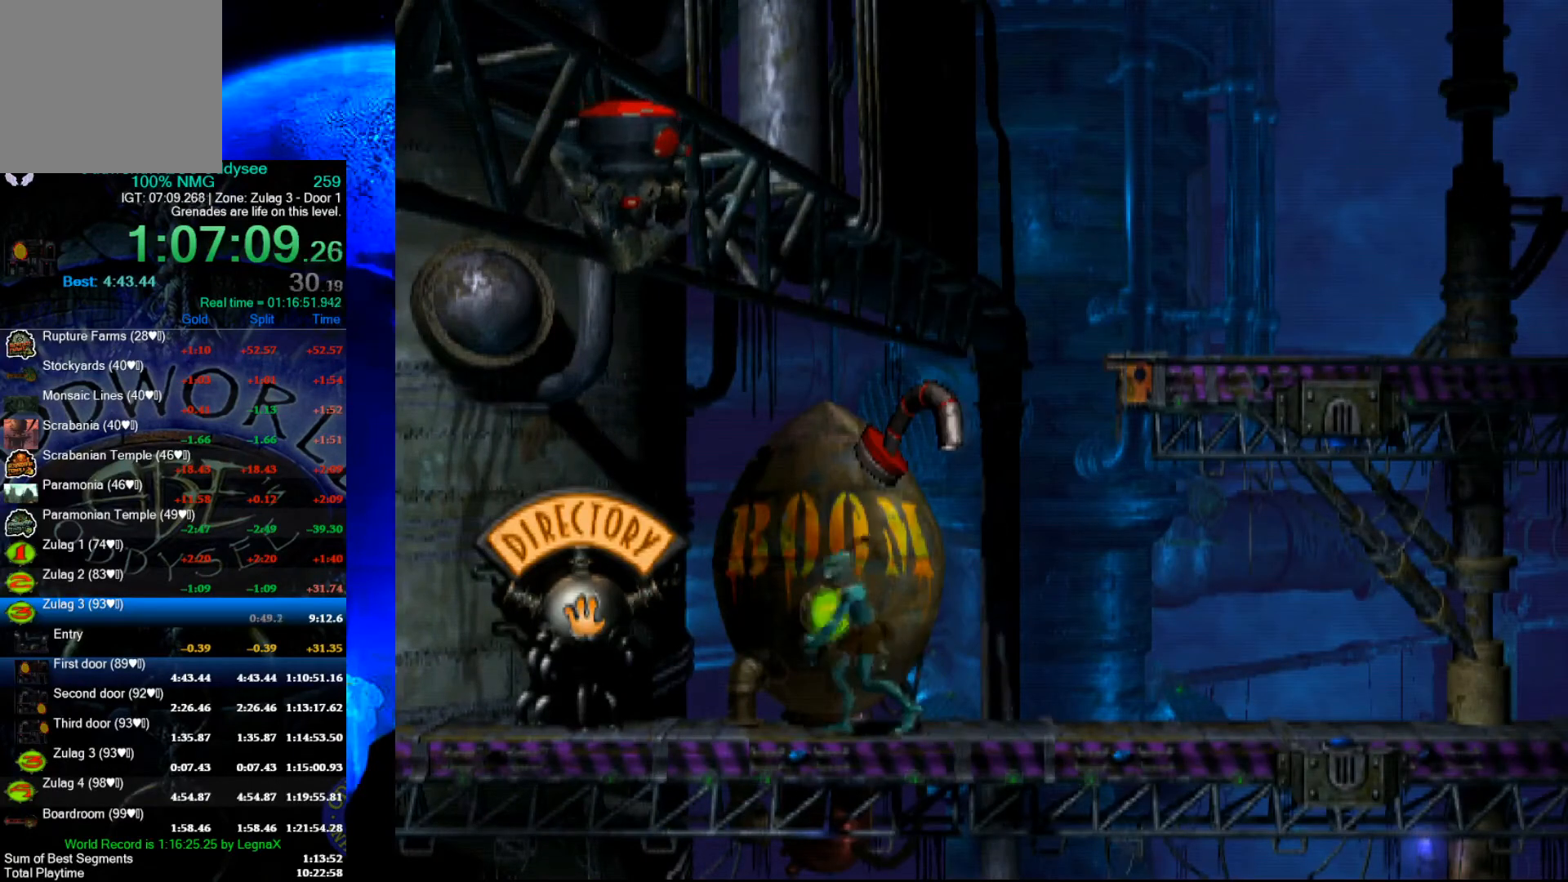
{"buttons": ["A", "R1"], "left_stick": "left", "events": [[367, "left_stick", "center"], [433, "R1", "down"], [500, "A", "down"], [500, "left_stick", "left"]]}
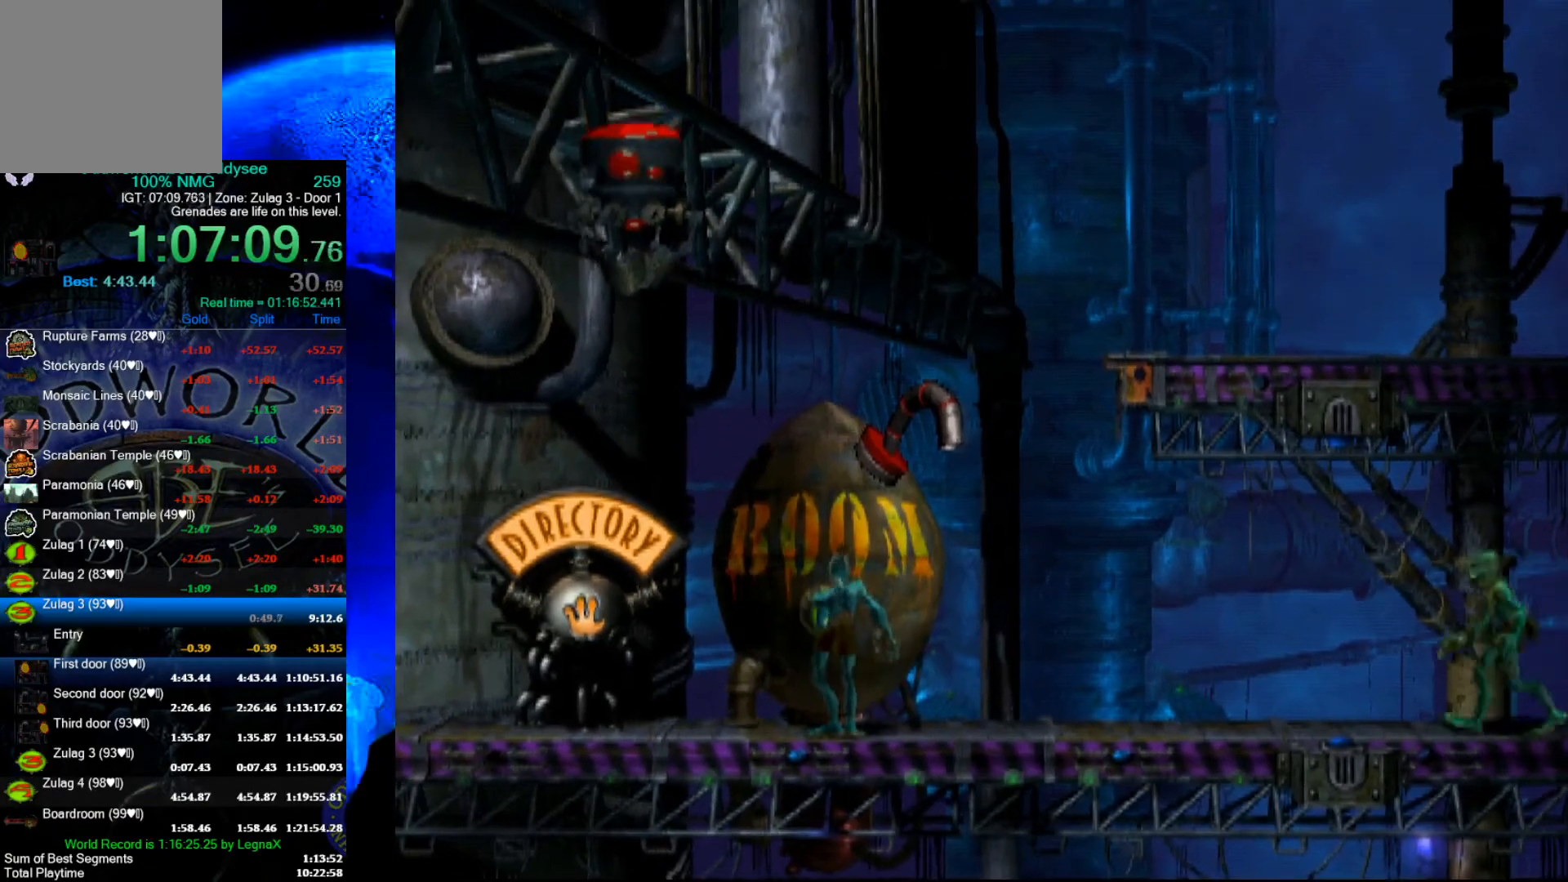
{"buttons": ["A", "R1"], "left_stick": "left", "events": []}
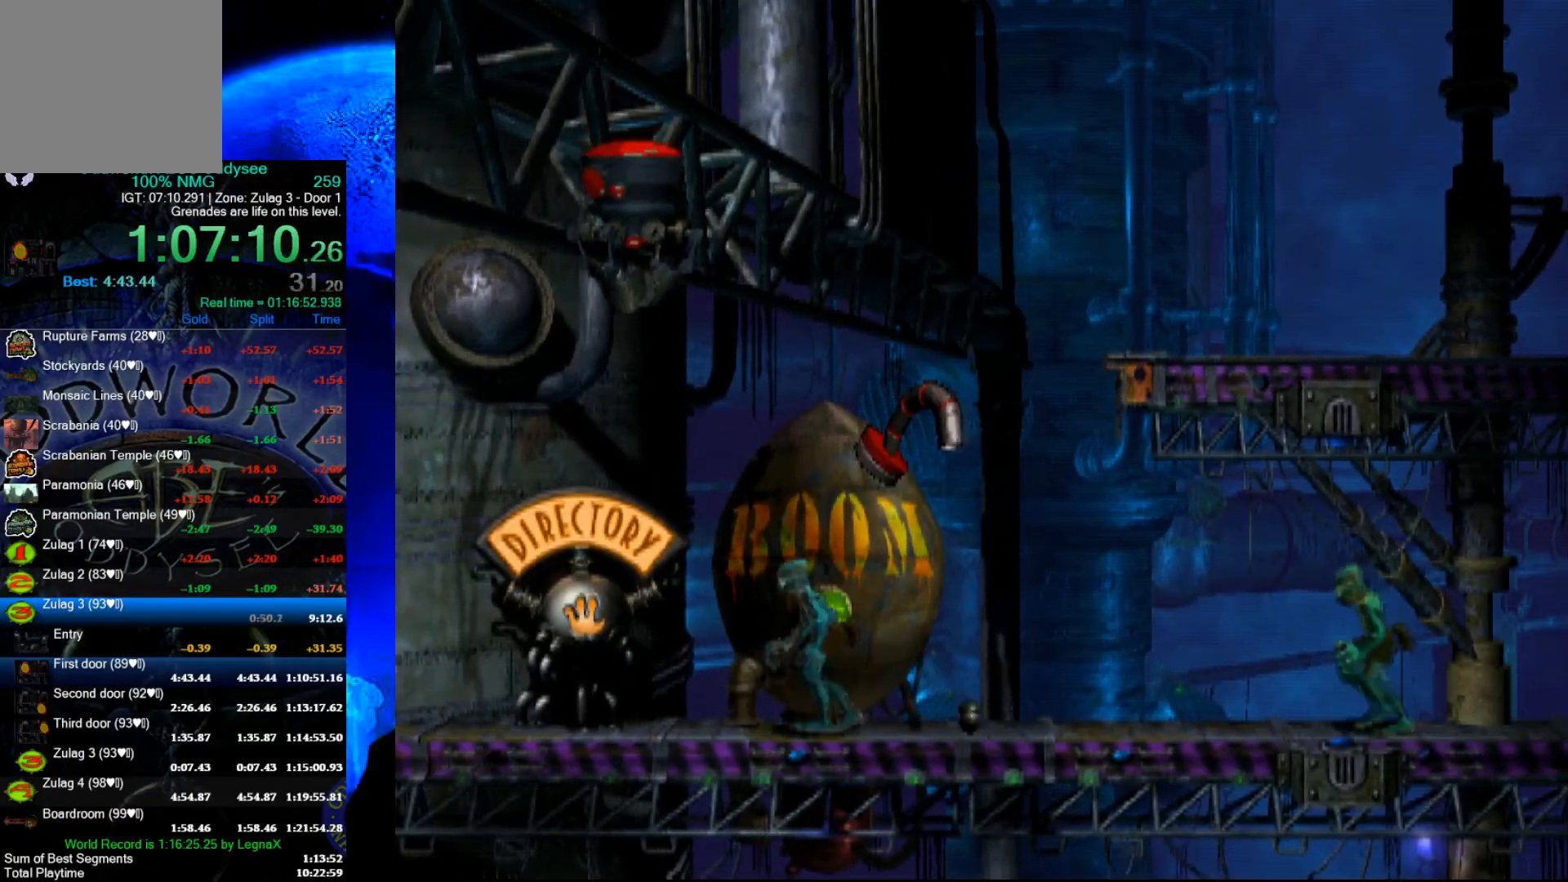
{"buttons": ["A", "R1"], "left_stick": "left", "events": []}
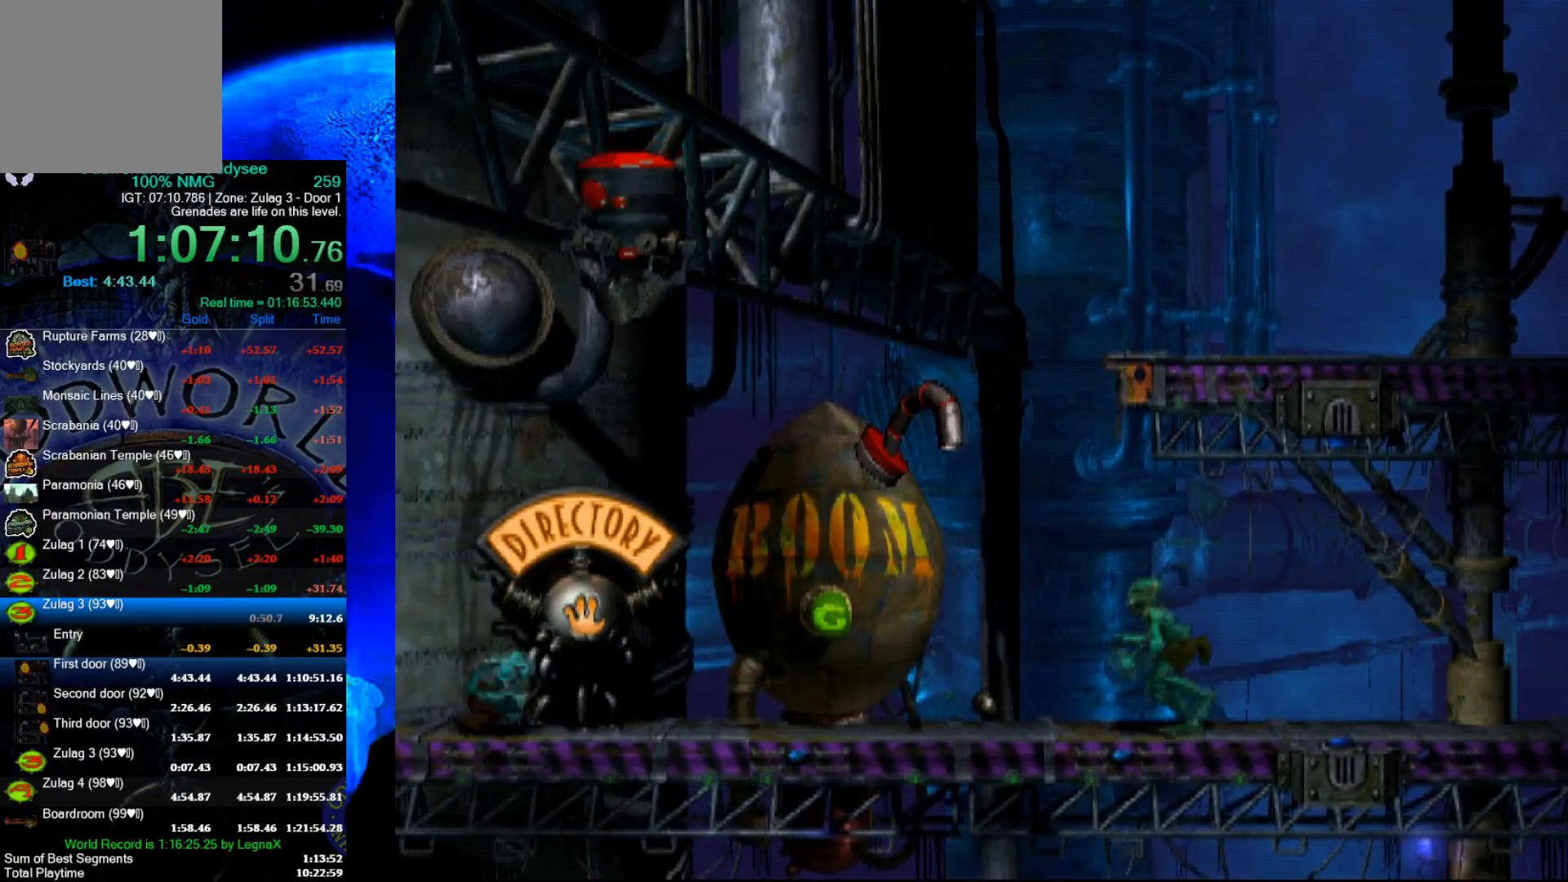
{"buttons": ["A"], "left_stick": "center", "events": [[467, "R1", "up"], [467, "left_stick", "center"]]}
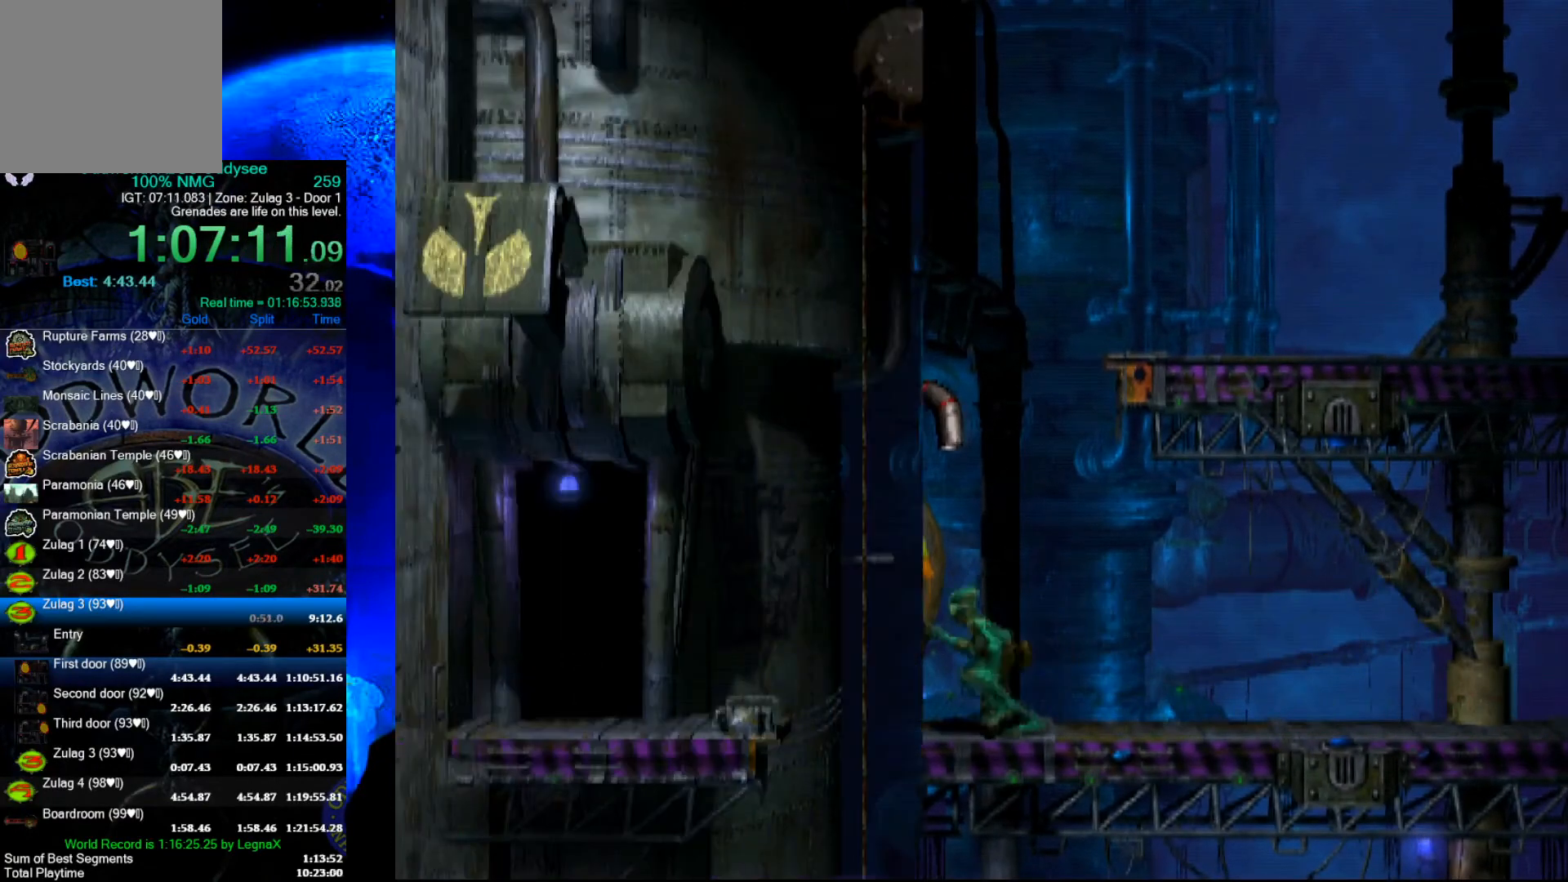
{"buttons": [], "left_stick": "center", "events": [[33, "A", "up"]]}
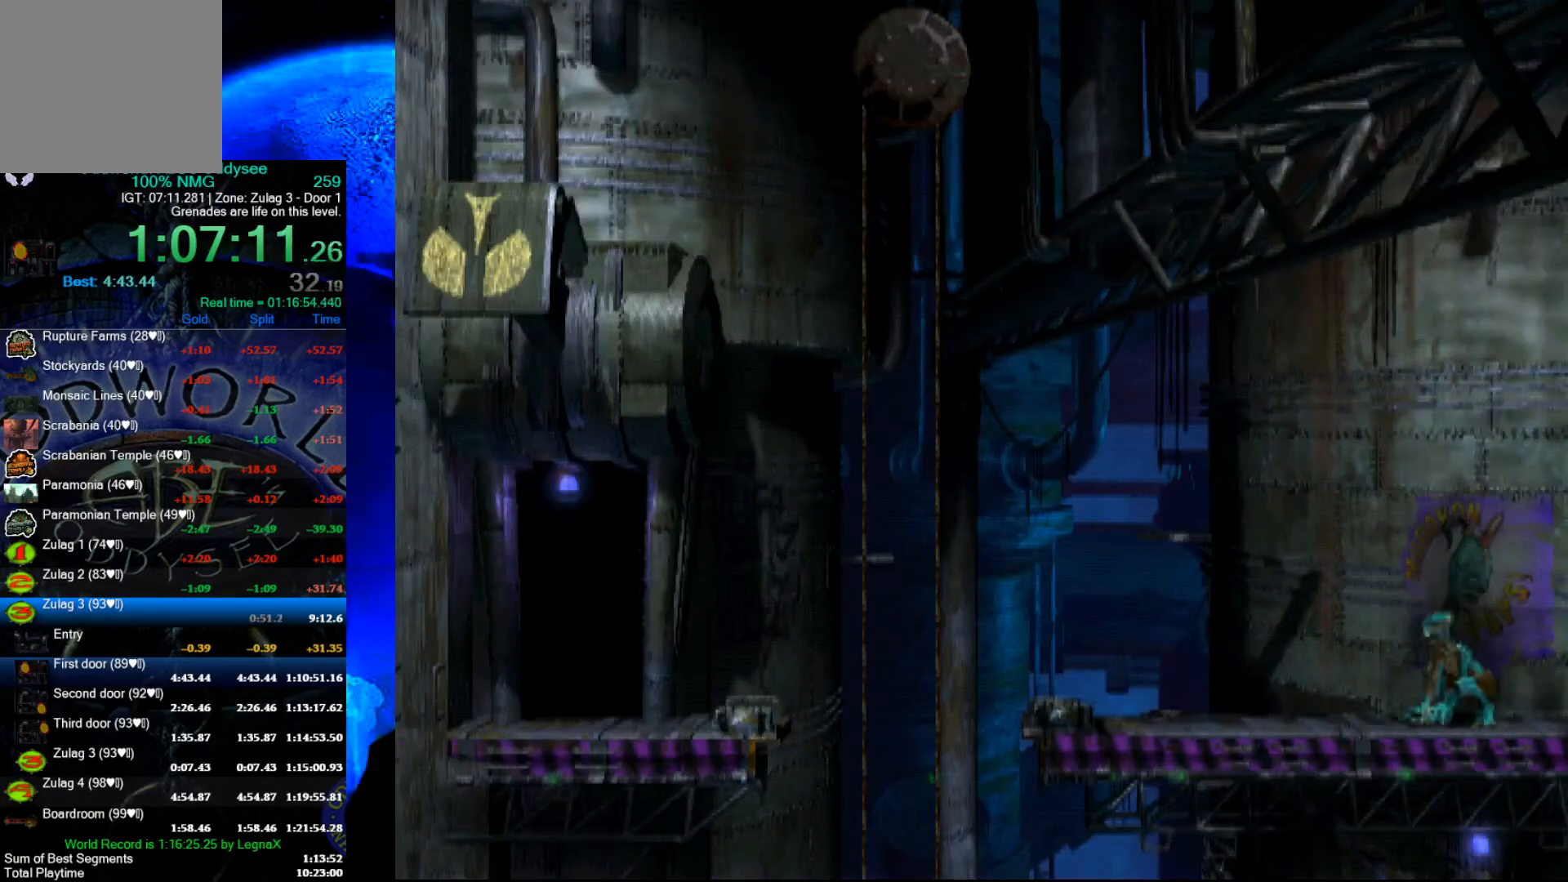
{"buttons": [], "left_stick": "center", "events": [[33, "left_stick", "left"], [133, "left_stick", "center"], [333, "left_stick", "left"], [467, "left_stick", "center"]]}
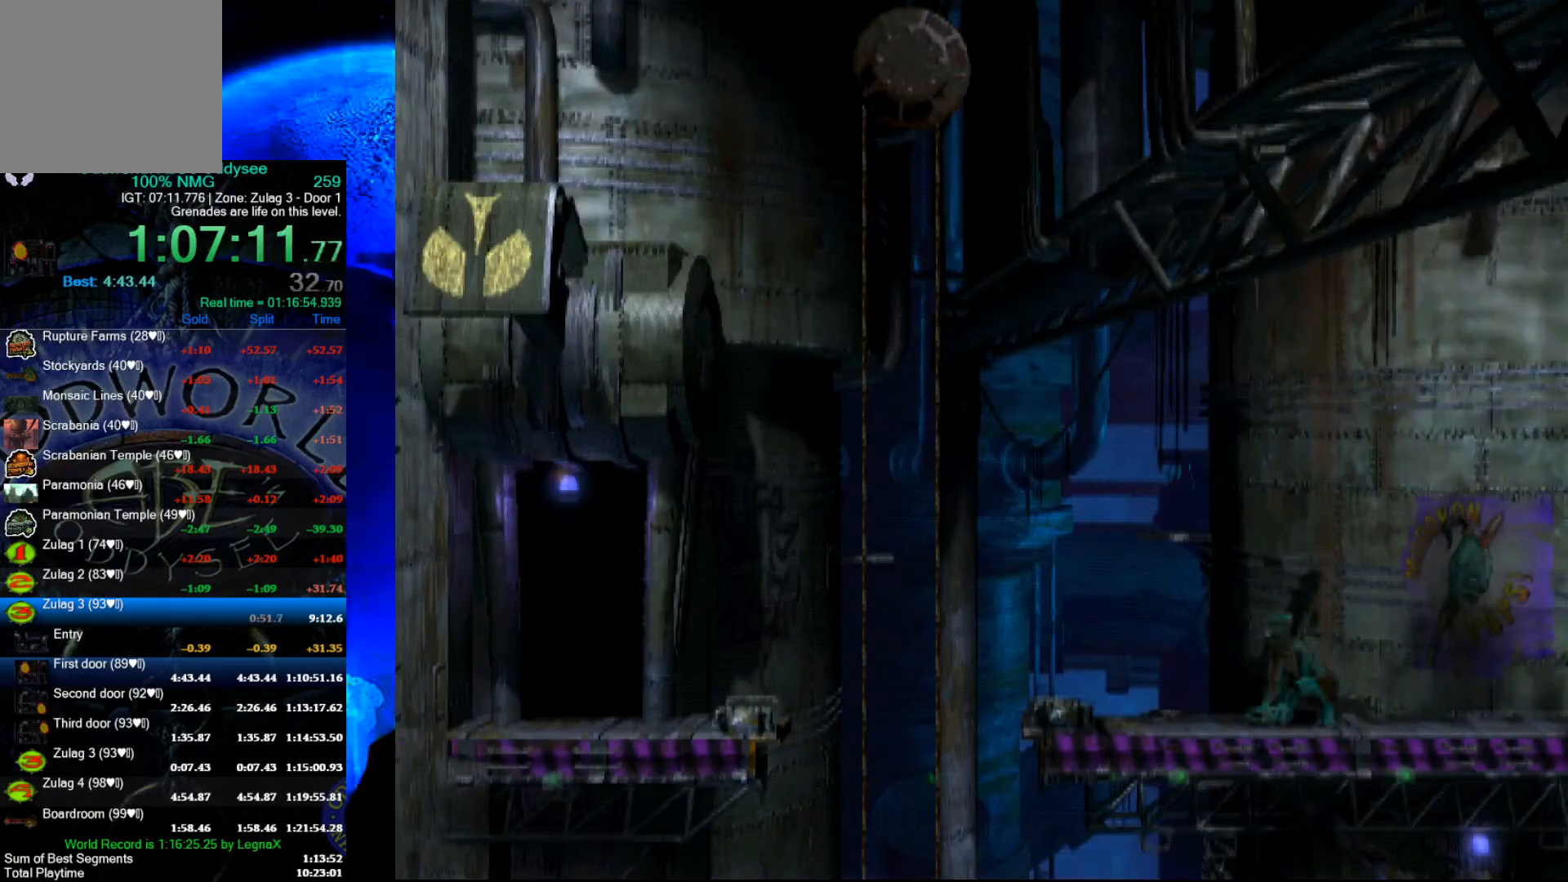
{"buttons": [], "left_stick": "center", "events": [[100, "left_stick", "left"], [200, "left_stick", "center"]]}
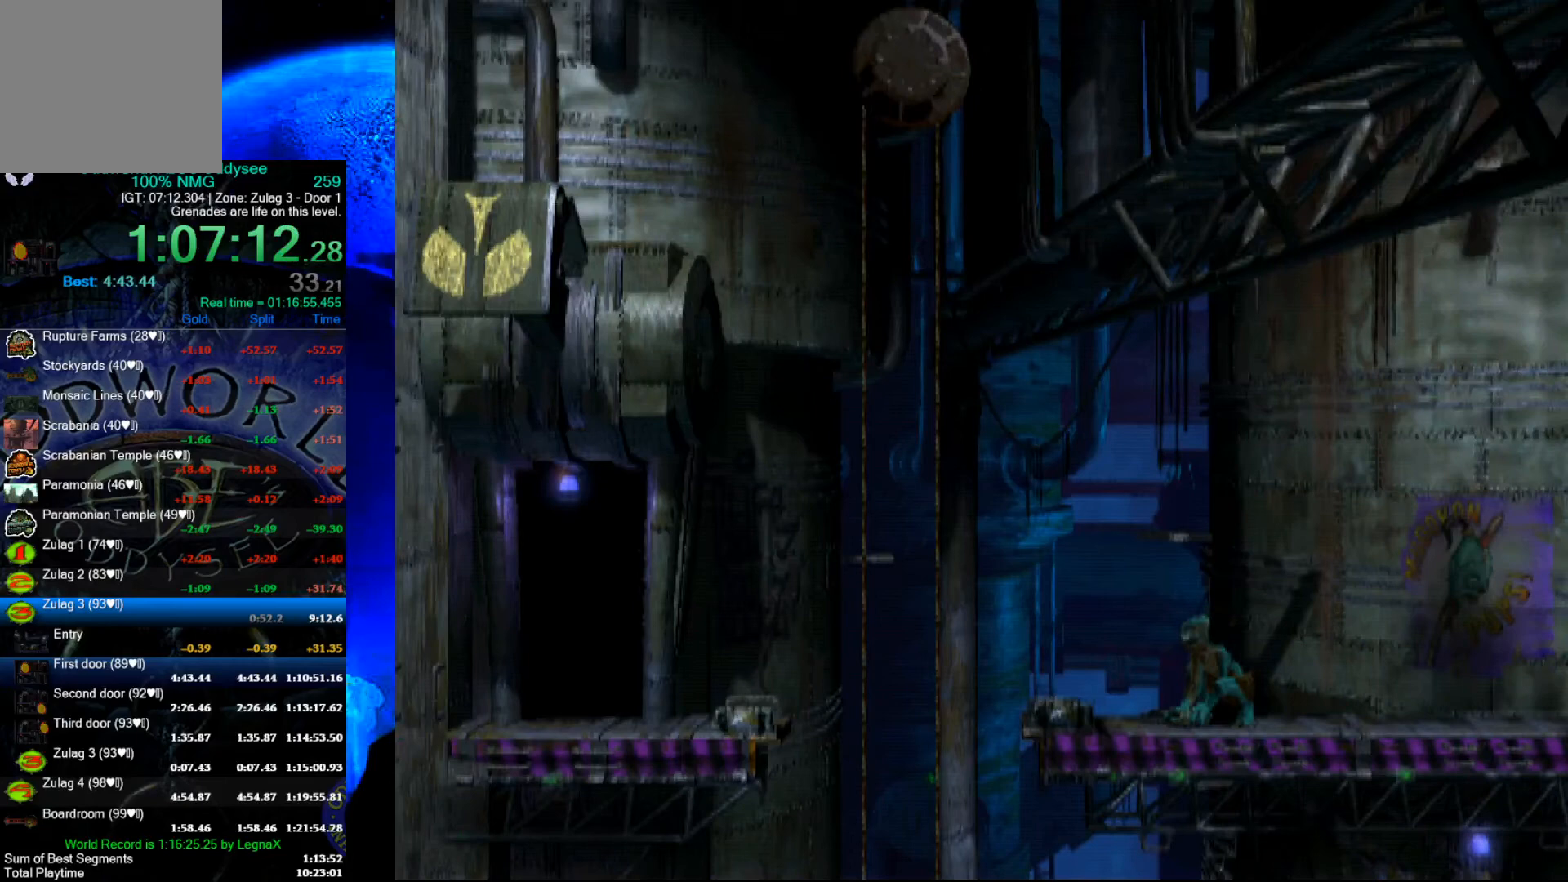
{"buttons": [], "left_stick": "center", "events": [[300, "left_stick", "left"], [367, "left_stick", "center"]]}
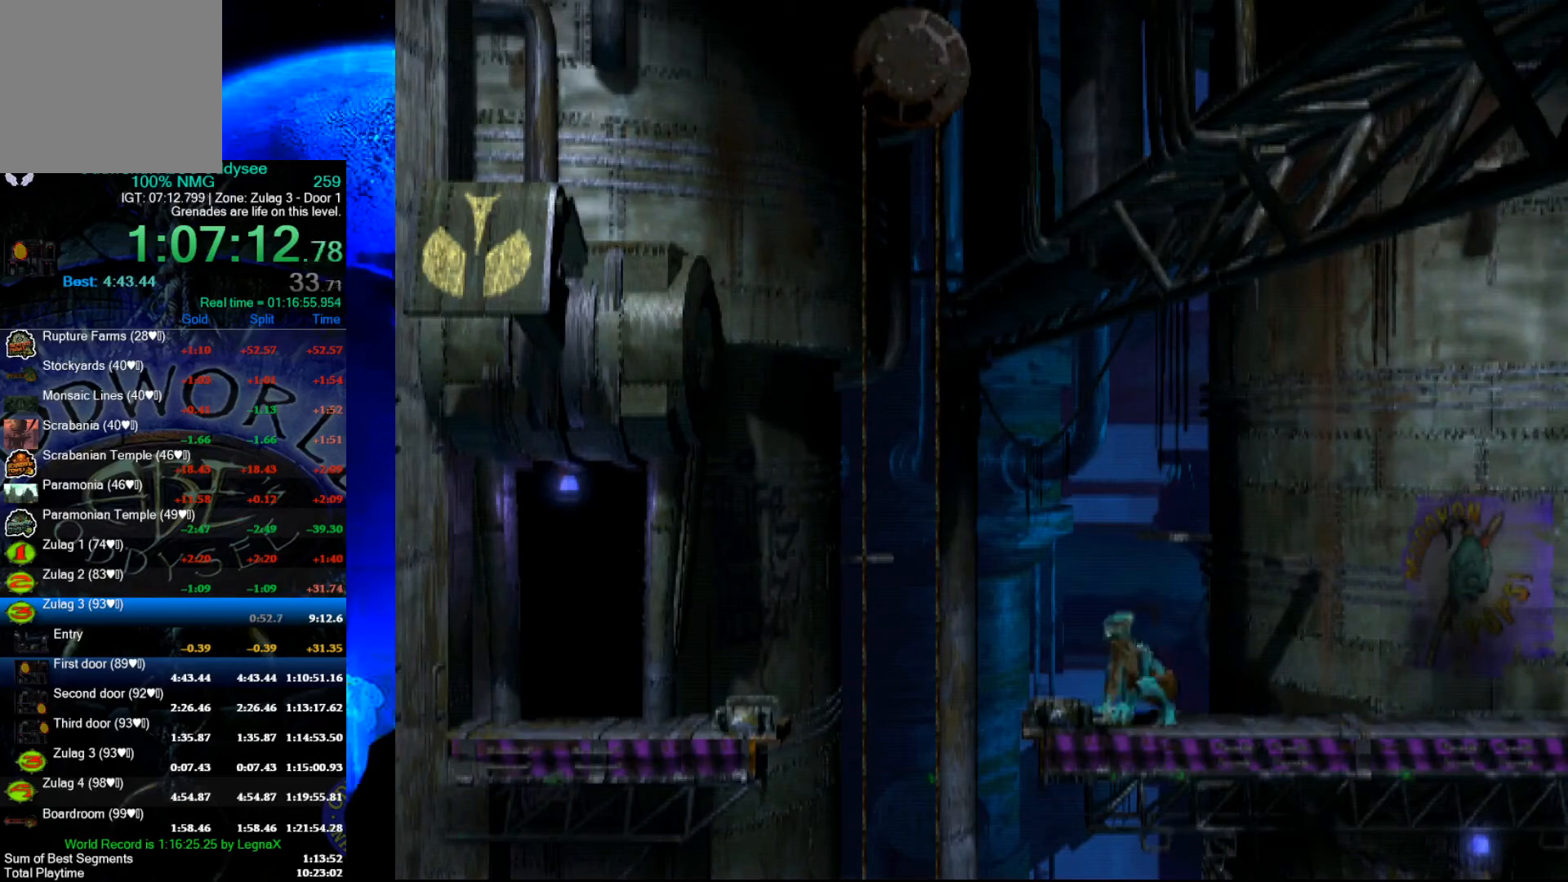
{"buttons": [], "left_stick": "center", "events": []}
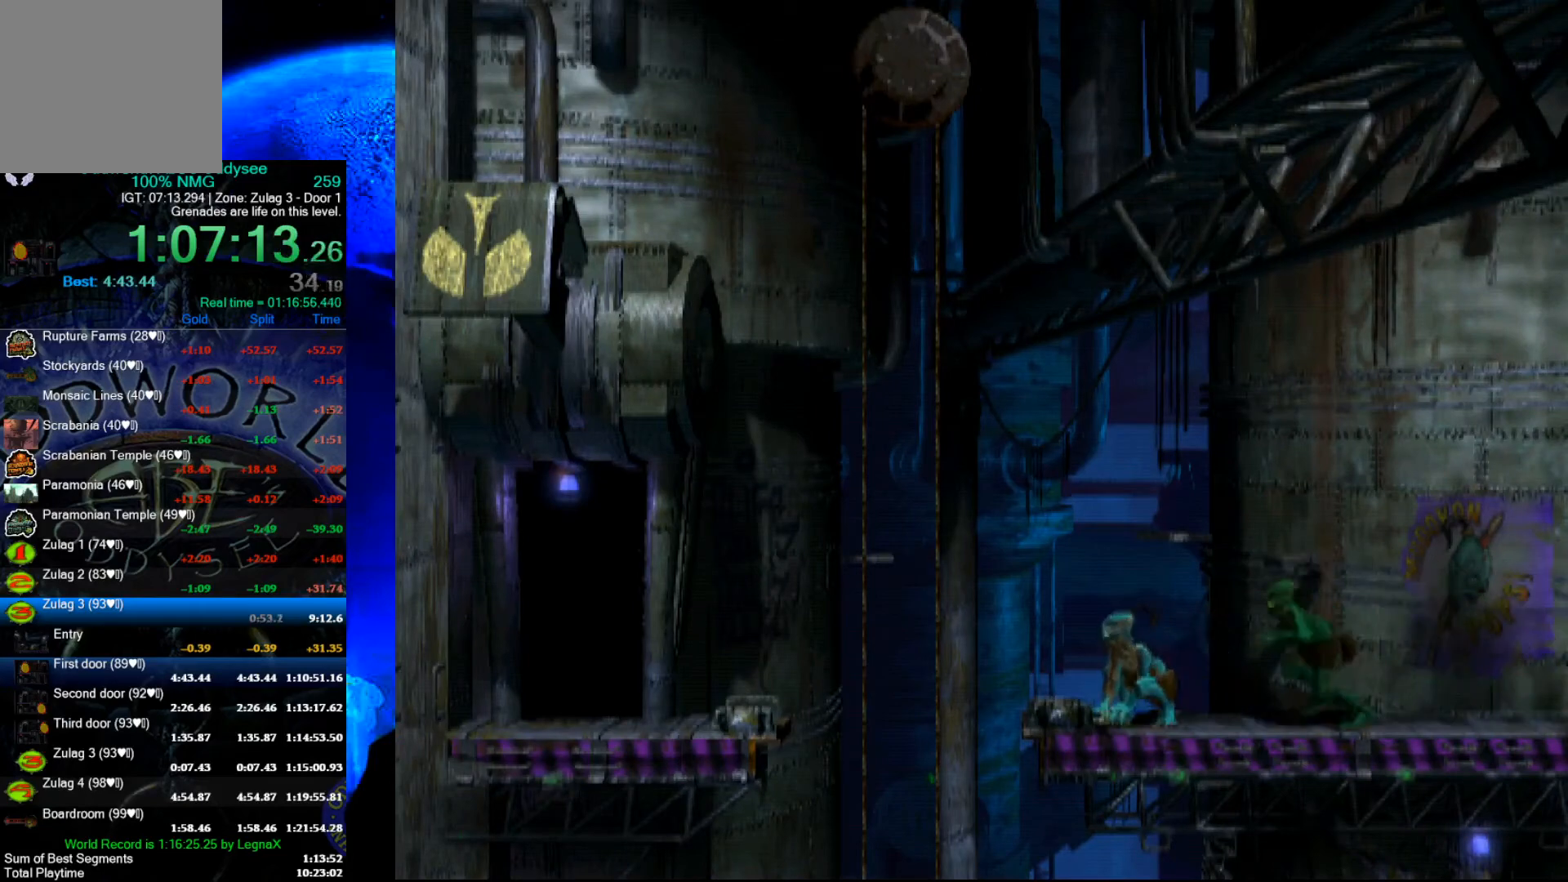
{"buttons": [], "left_stick": "center", "events": [[233, "left_stick", "left"], [333, "left_stick", "center"]]}
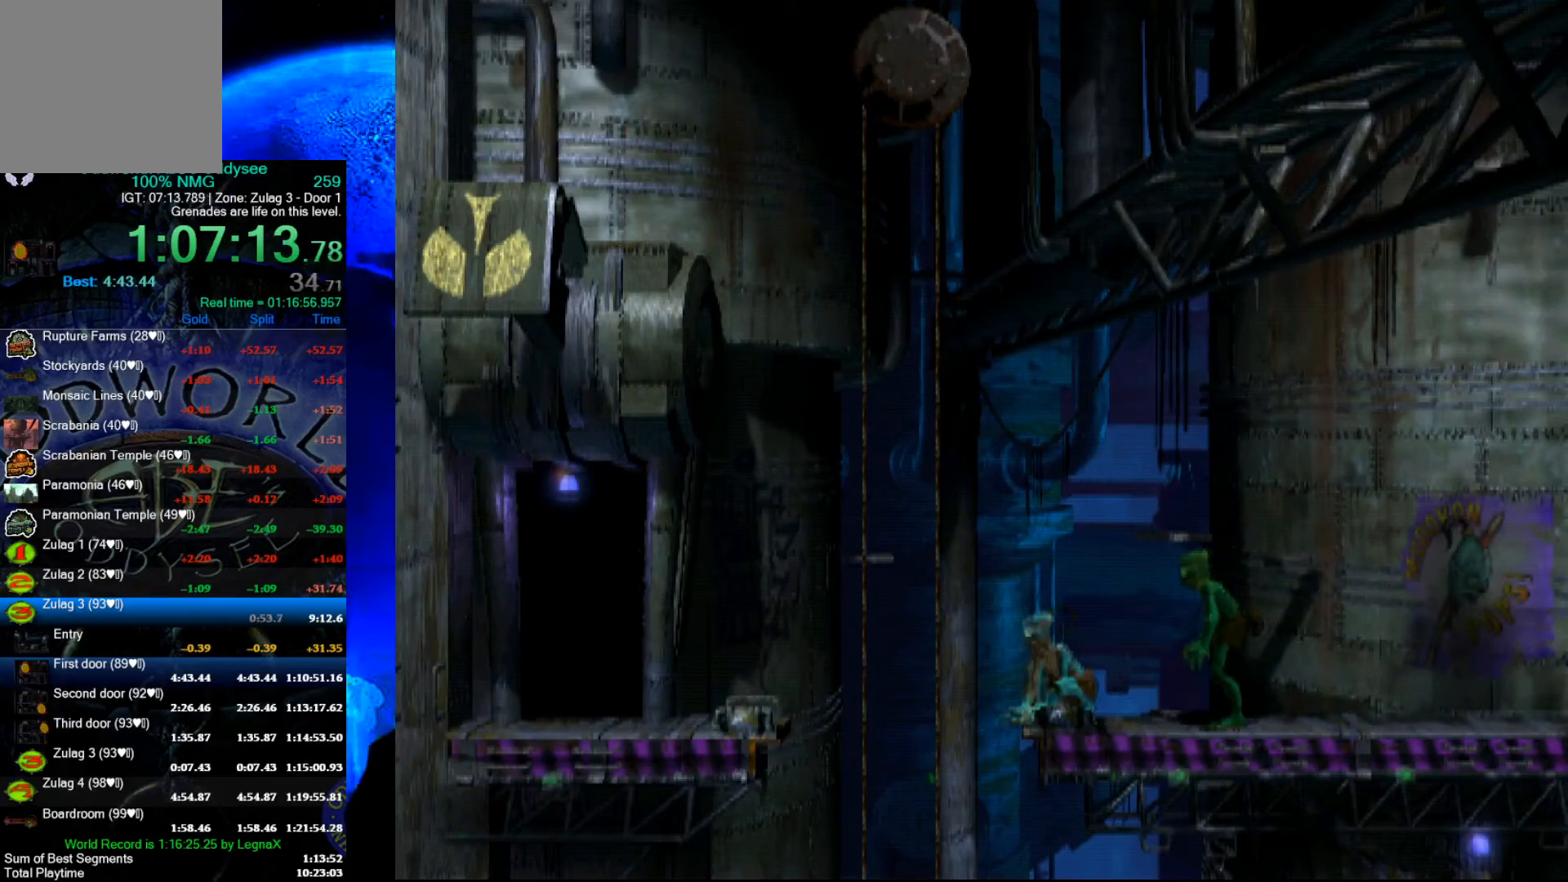
{"buttons": [], "left_stick": "right", "events": [[367, "left_stick", "right"]]}
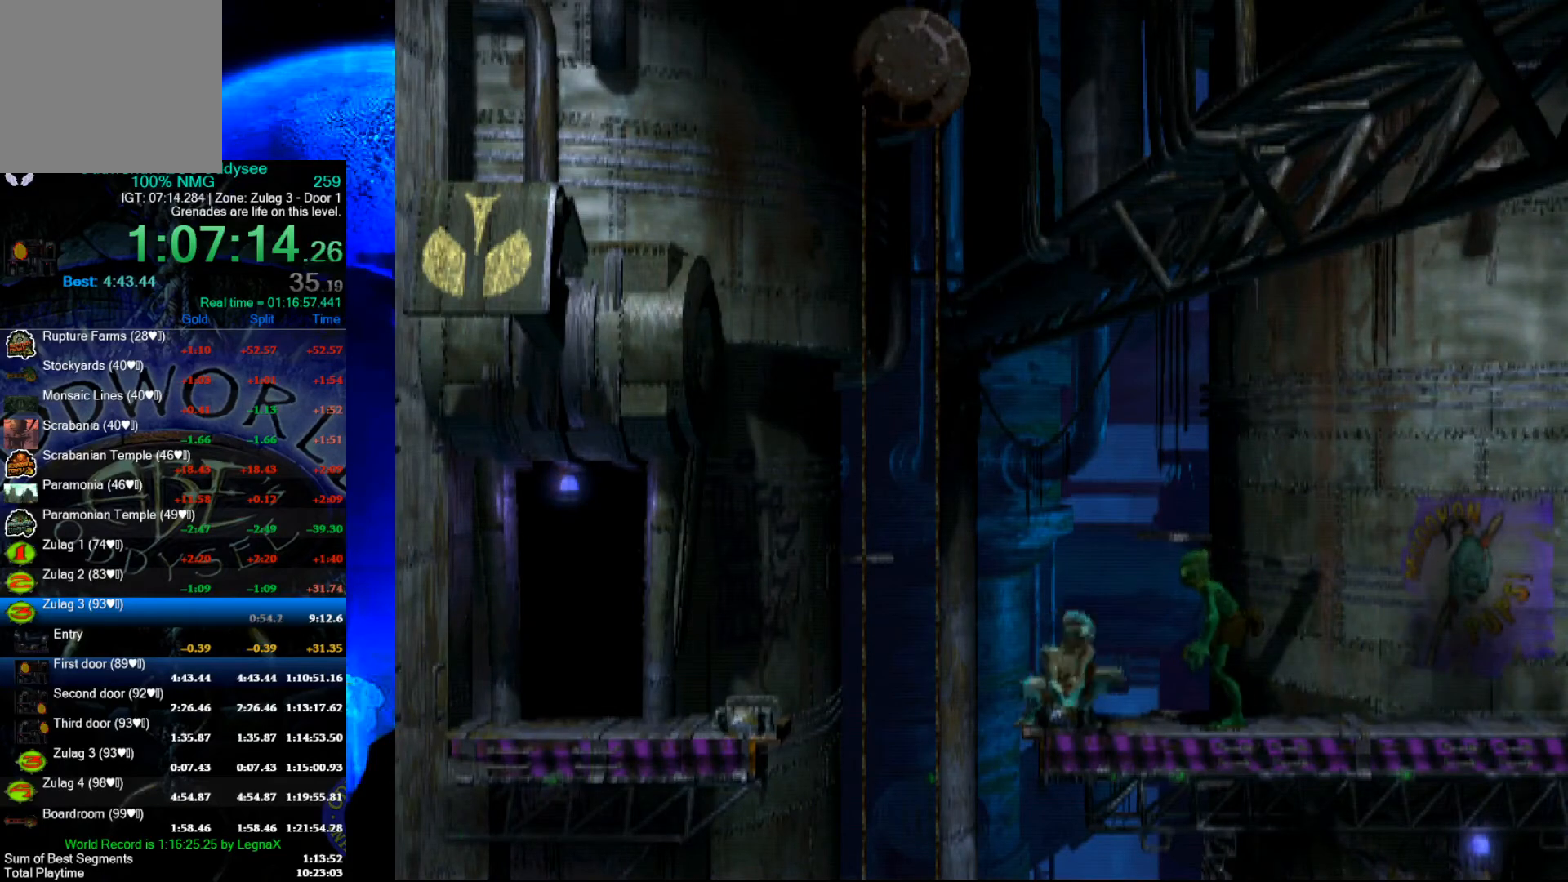
{"buttons": [], "left_stick": "right", "events": []}
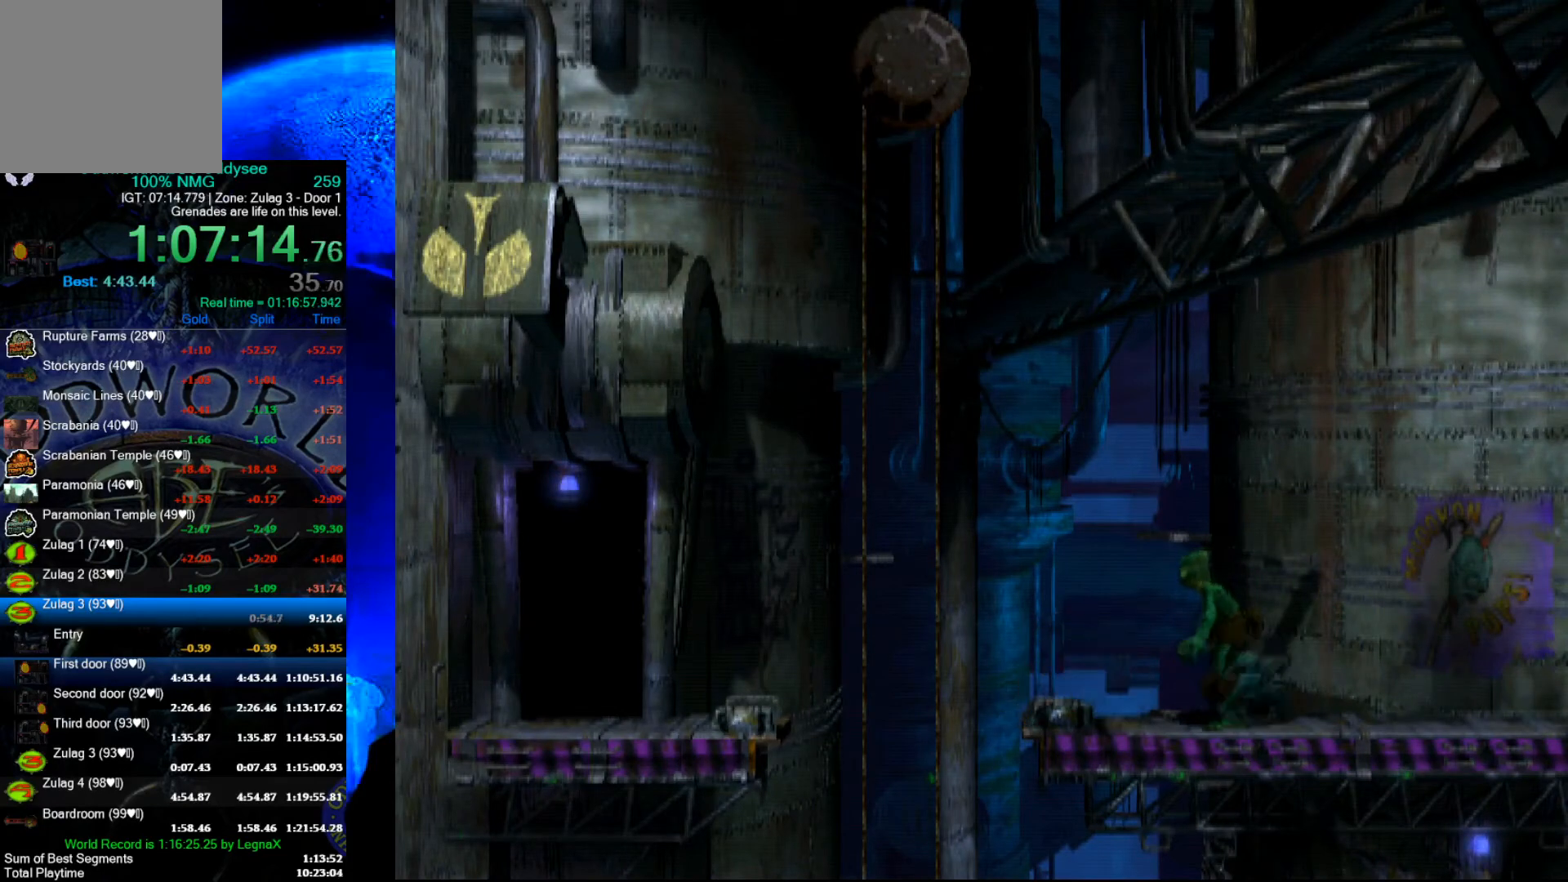
{"buttons": [], "left_stick": "right", "events": []}
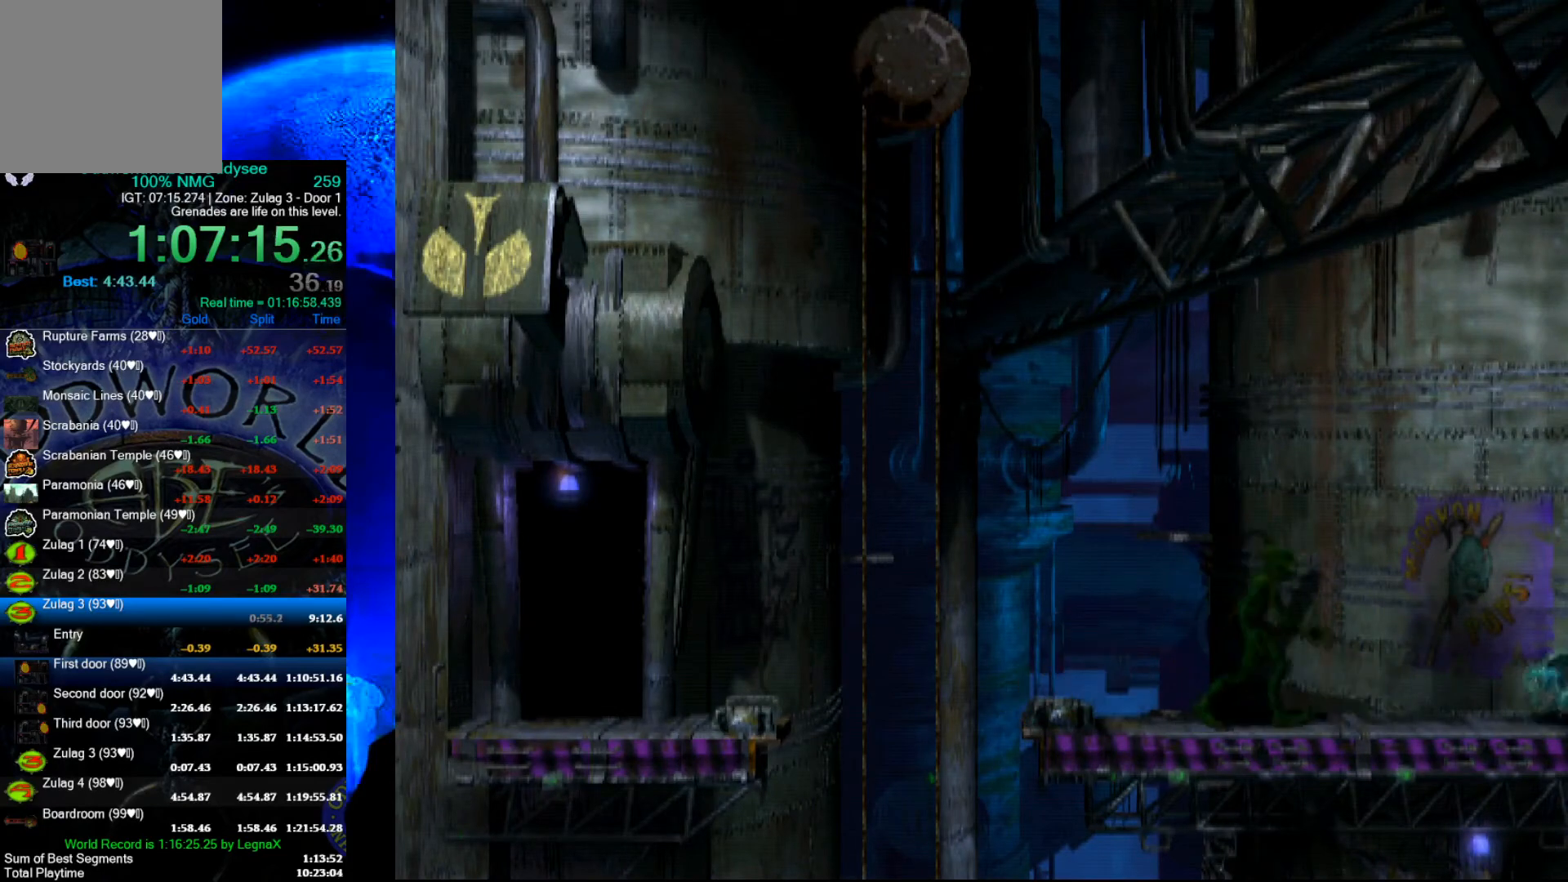
{"buttons": [], "left_stick": "left", "events": [[400, "left_stick", "left"]]}
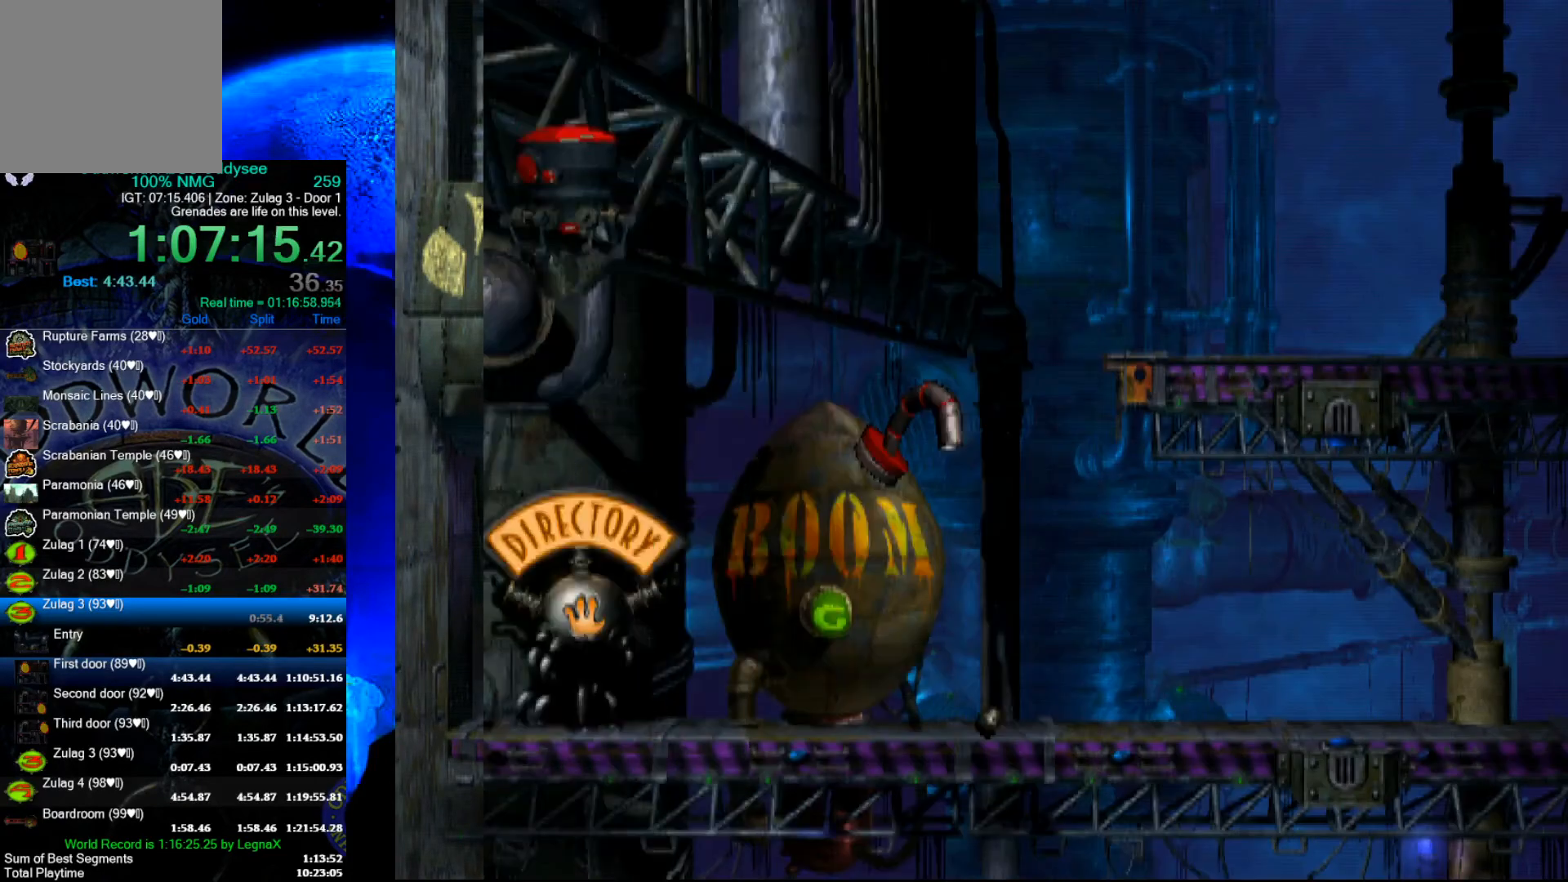
{"buttons": [], "left_stick": "left", "events": []}